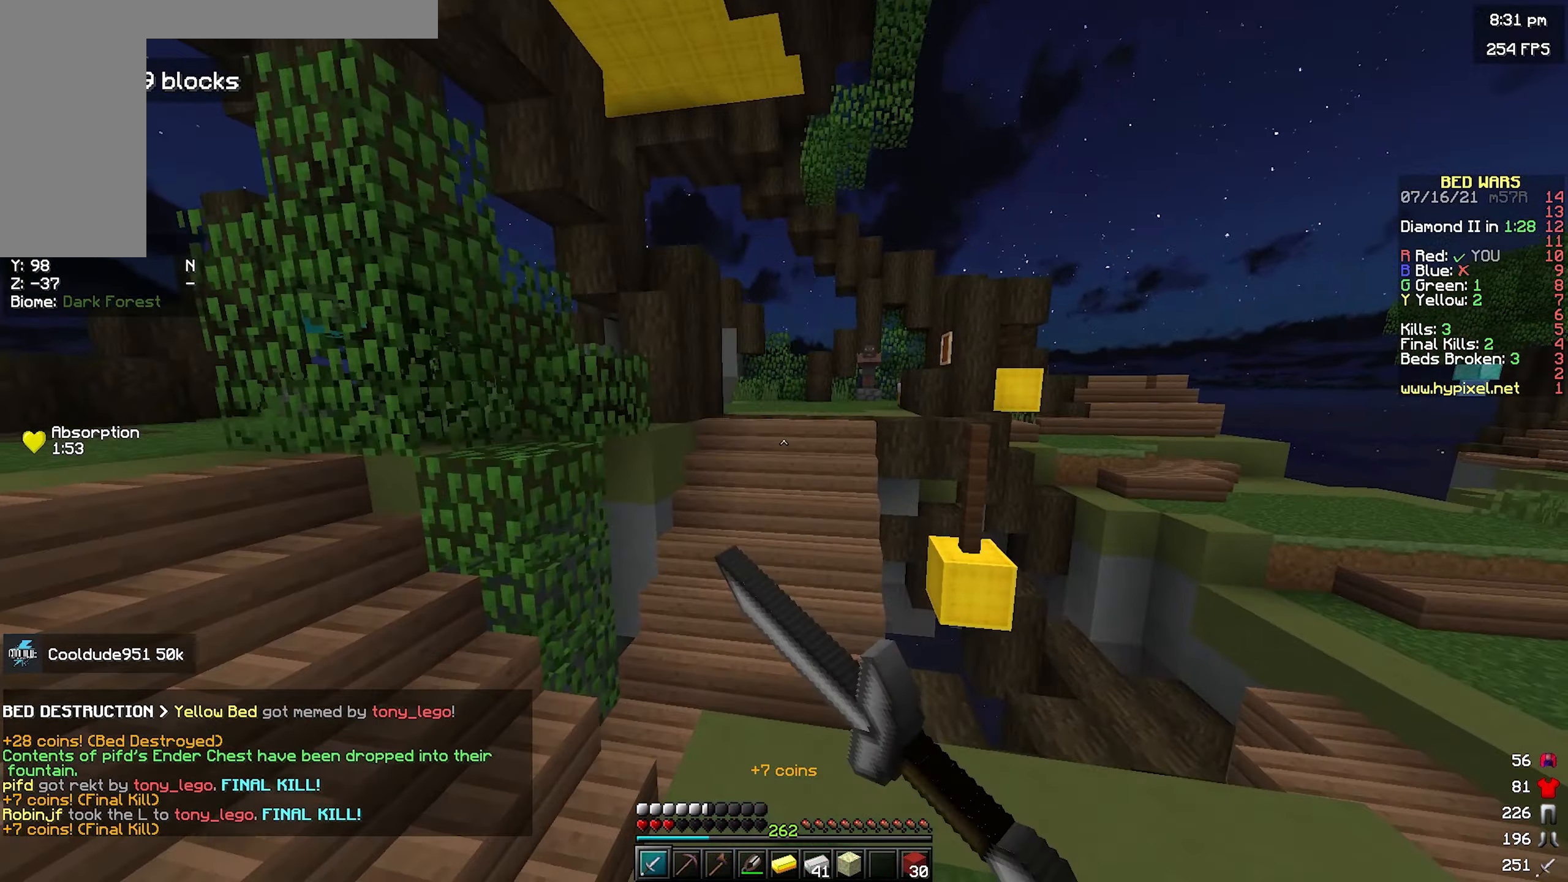
Gameplay with keyboard and mouse; each line is a JSON object with the keys and mouse buttons held at the frame after it. "events" lists presses ("down") and releases ("up") of "a", "d", "s", "space", "w", "mouse_left" and "mouse_right" between this image and that frame as [ms after this image, input, new state], when the widget could be followed in between. "mouse_left", "mouse_right" = the "left", "right" buttons of the "mouse" list. No other keys are recorded. Fast repeated clicks can show as one long hold. Mouse movement is not recorded.
{"keys": ["w"], "mouse": [], "events": [[100, "mouse_left", "down"], [200, "mouse_left", "up"]]}
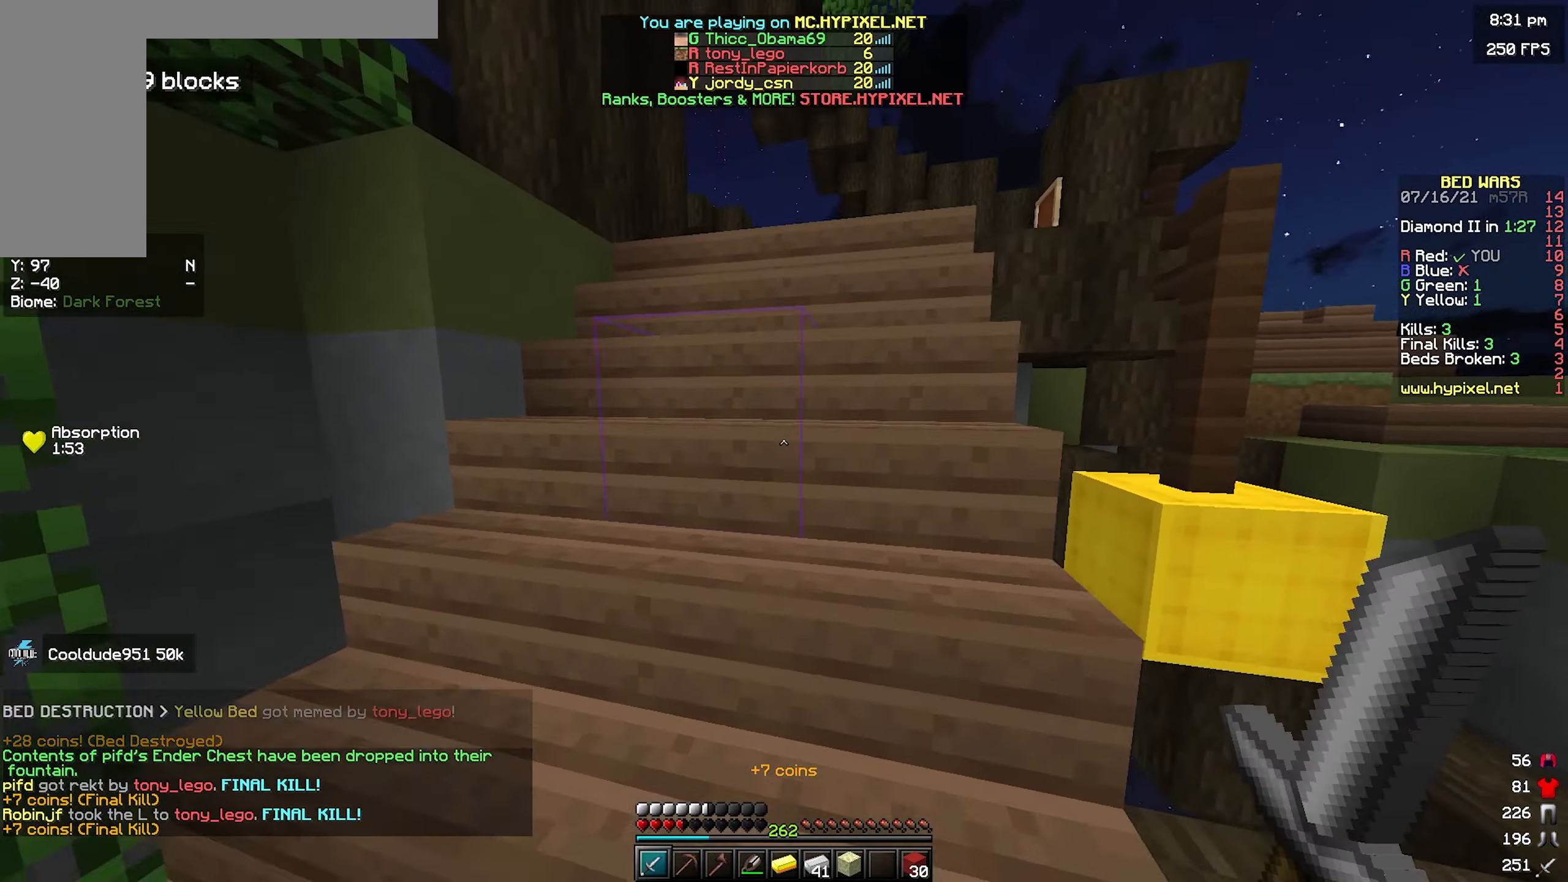
{"keys": ["space", "w"], "mouse": ["left"], "events": [[84, "mouse_left", "down"], [167, "space", "down"]]}
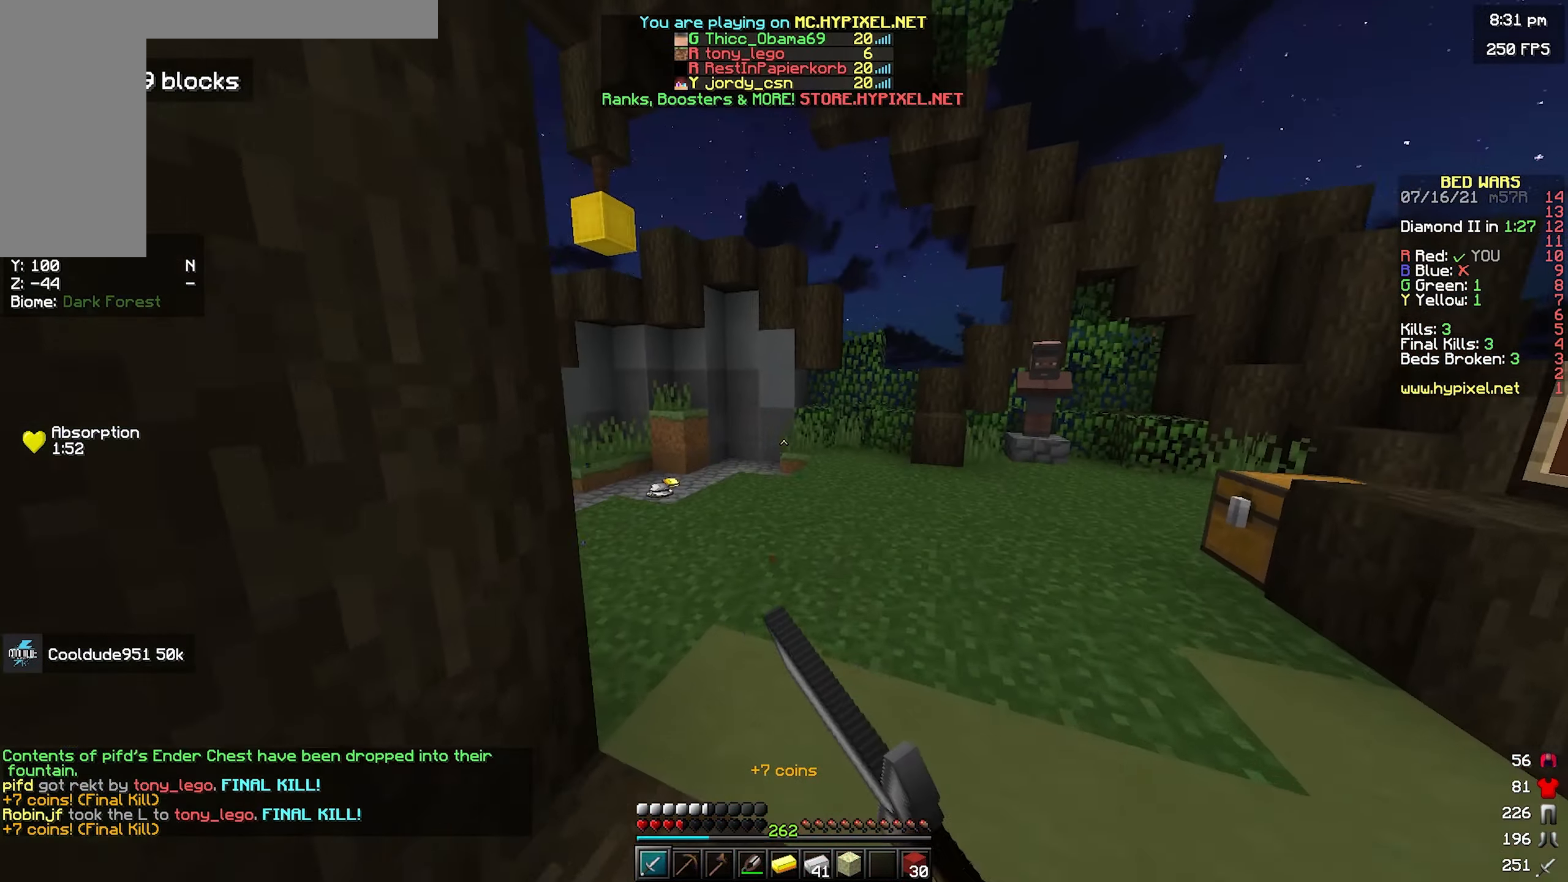
{"keys": ["space", "w"], "mouse": ["left"], "events": [[67, "mouse_left", "up"], [250, "space", "up"], [400, "space", "down"], [500, "mouse_left", "down"]]}
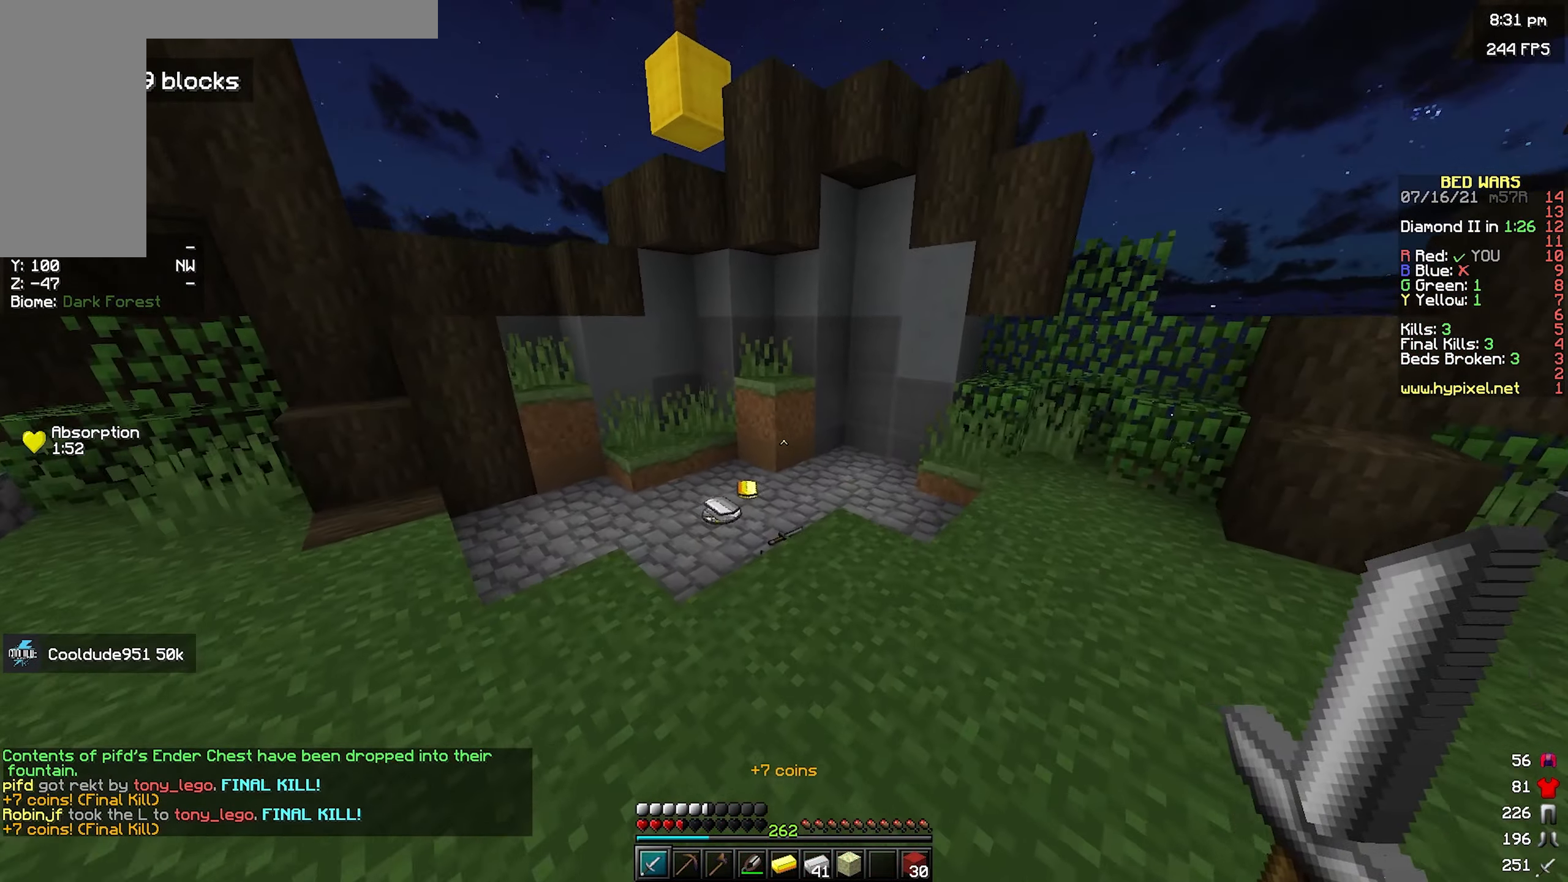
{"keys": ["w"], "mouse": [], "events": [[34, "a", "down"], [34, "mouse_left", "up"], [217, "mouse_left", "down"], [284, "a", "up"], [317, "mouse_left", "up"], [334, "space", "up"]]}
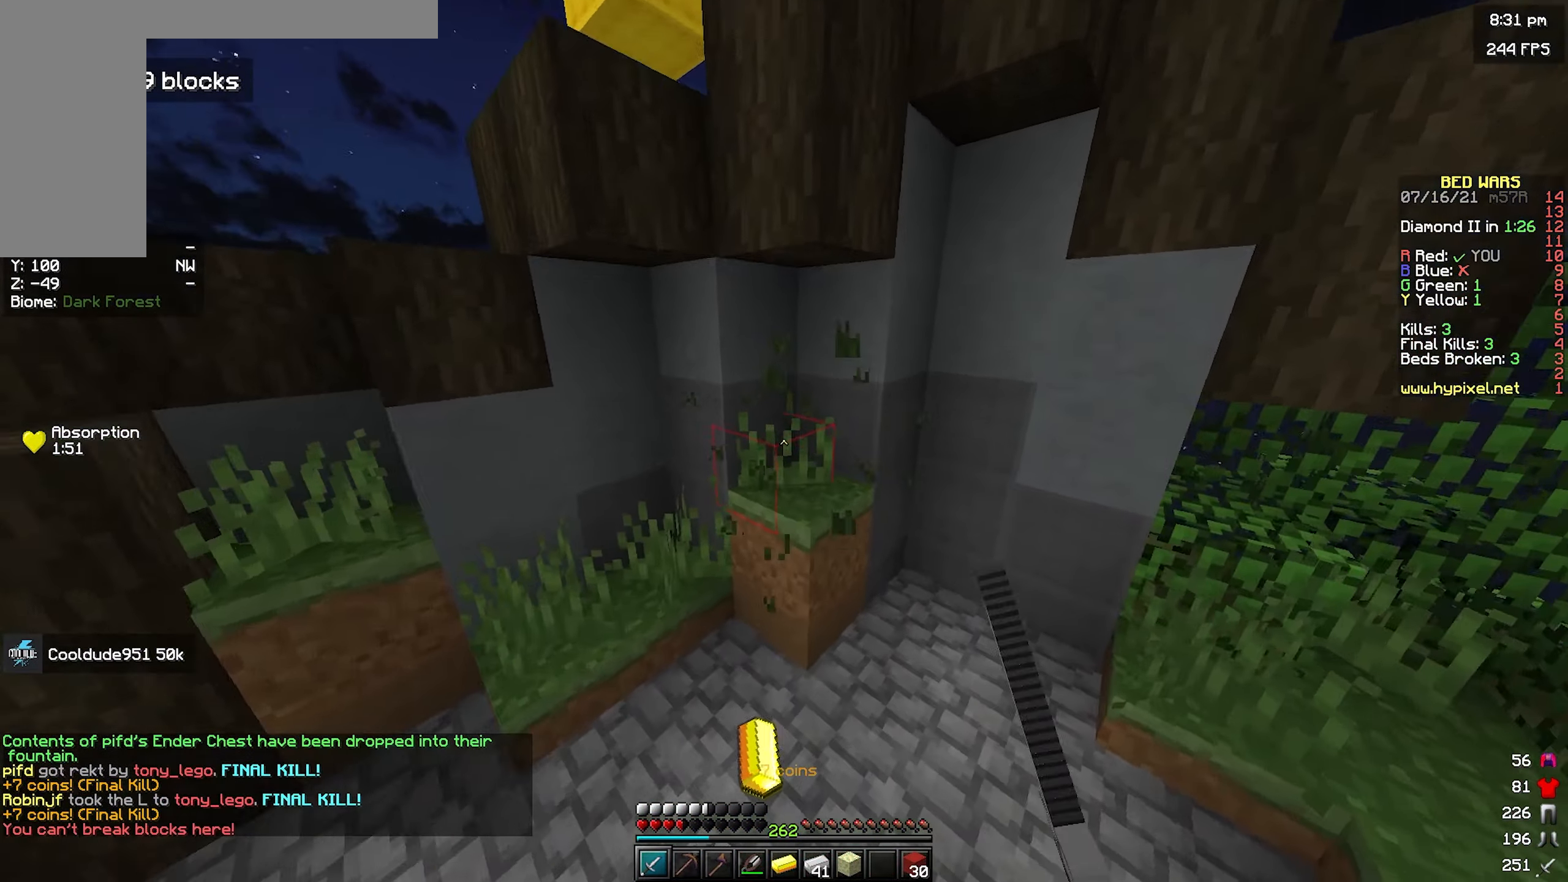
{"keys": ["a", "w"], "mouse": [], "events": [[200, "a", "down"]]}
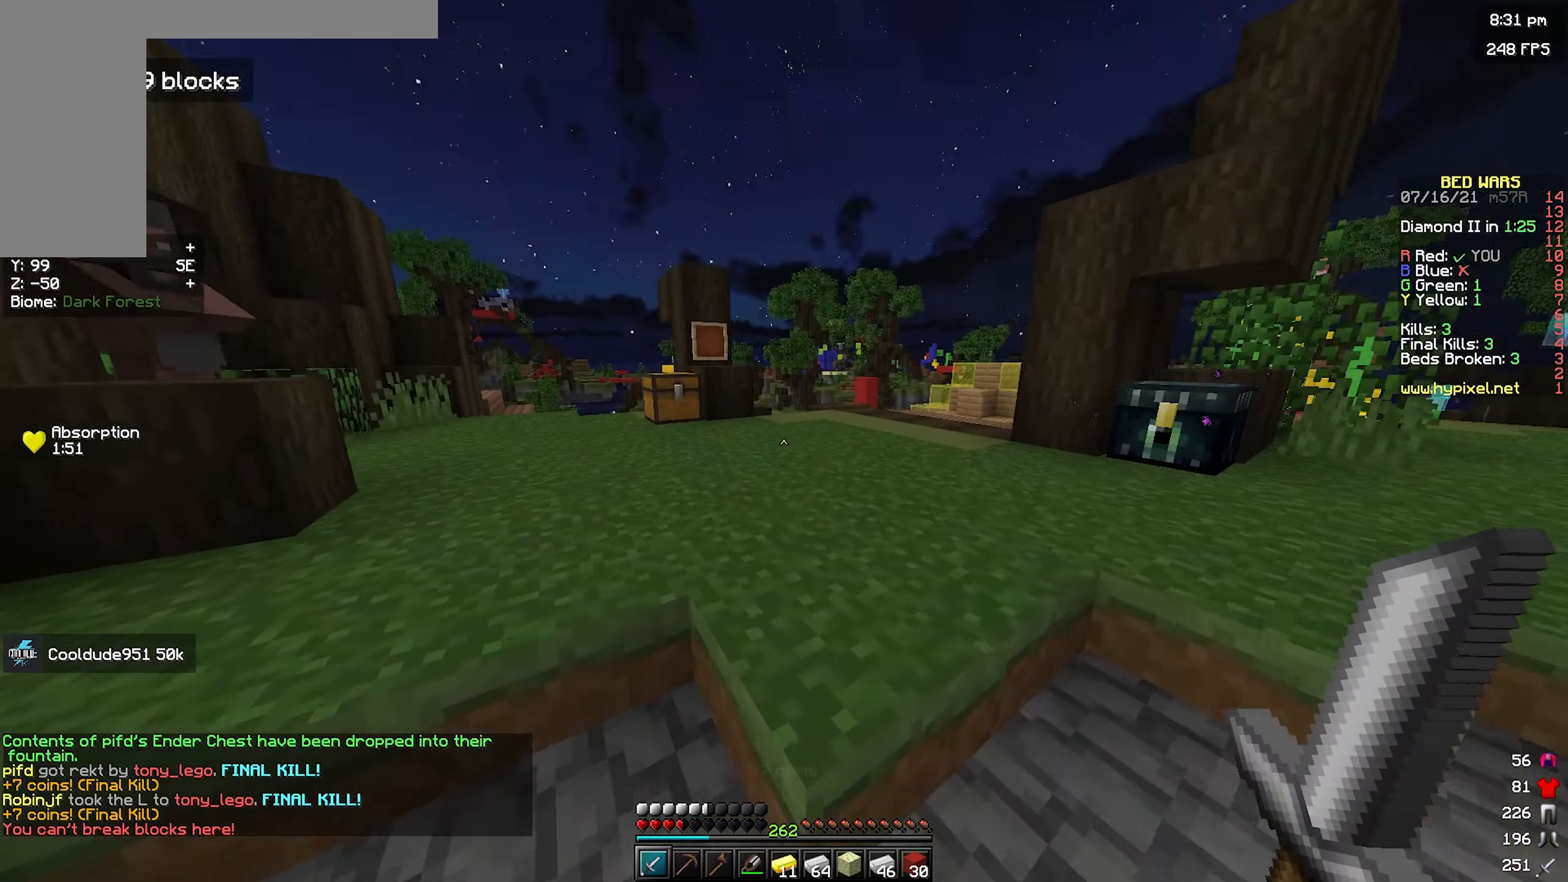
{"keys": [], "mouse": [], "events": [[50, "space", "down"], [234, "a", "up"], [234, "space", "up"], [234, "w", "up"]]}
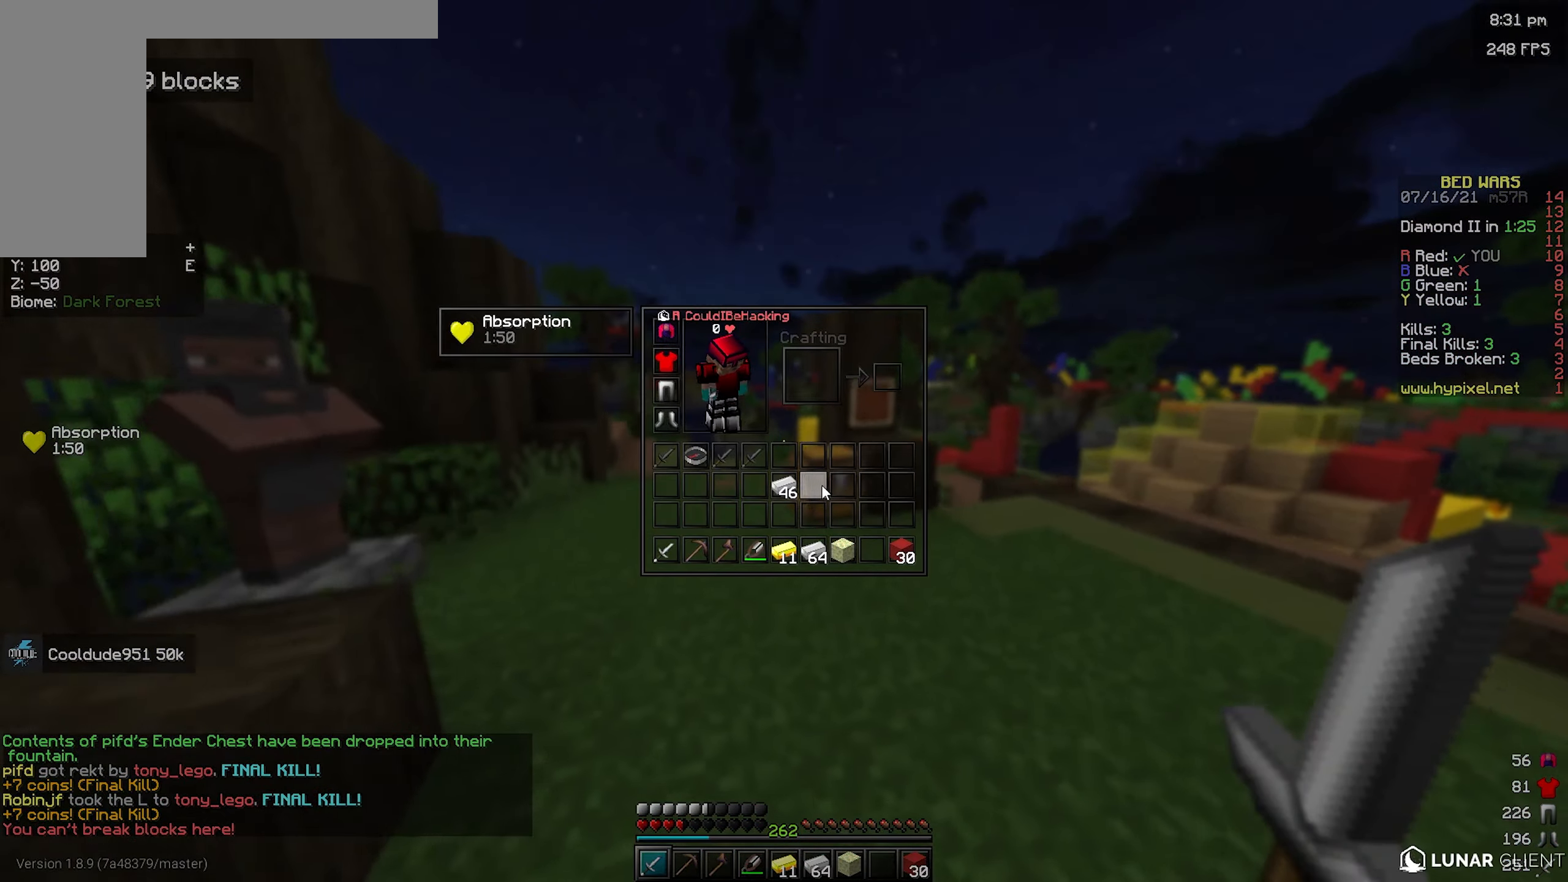
{"keys": ["w"], "mouse": [], "events": [[150, "w", "down"]]}
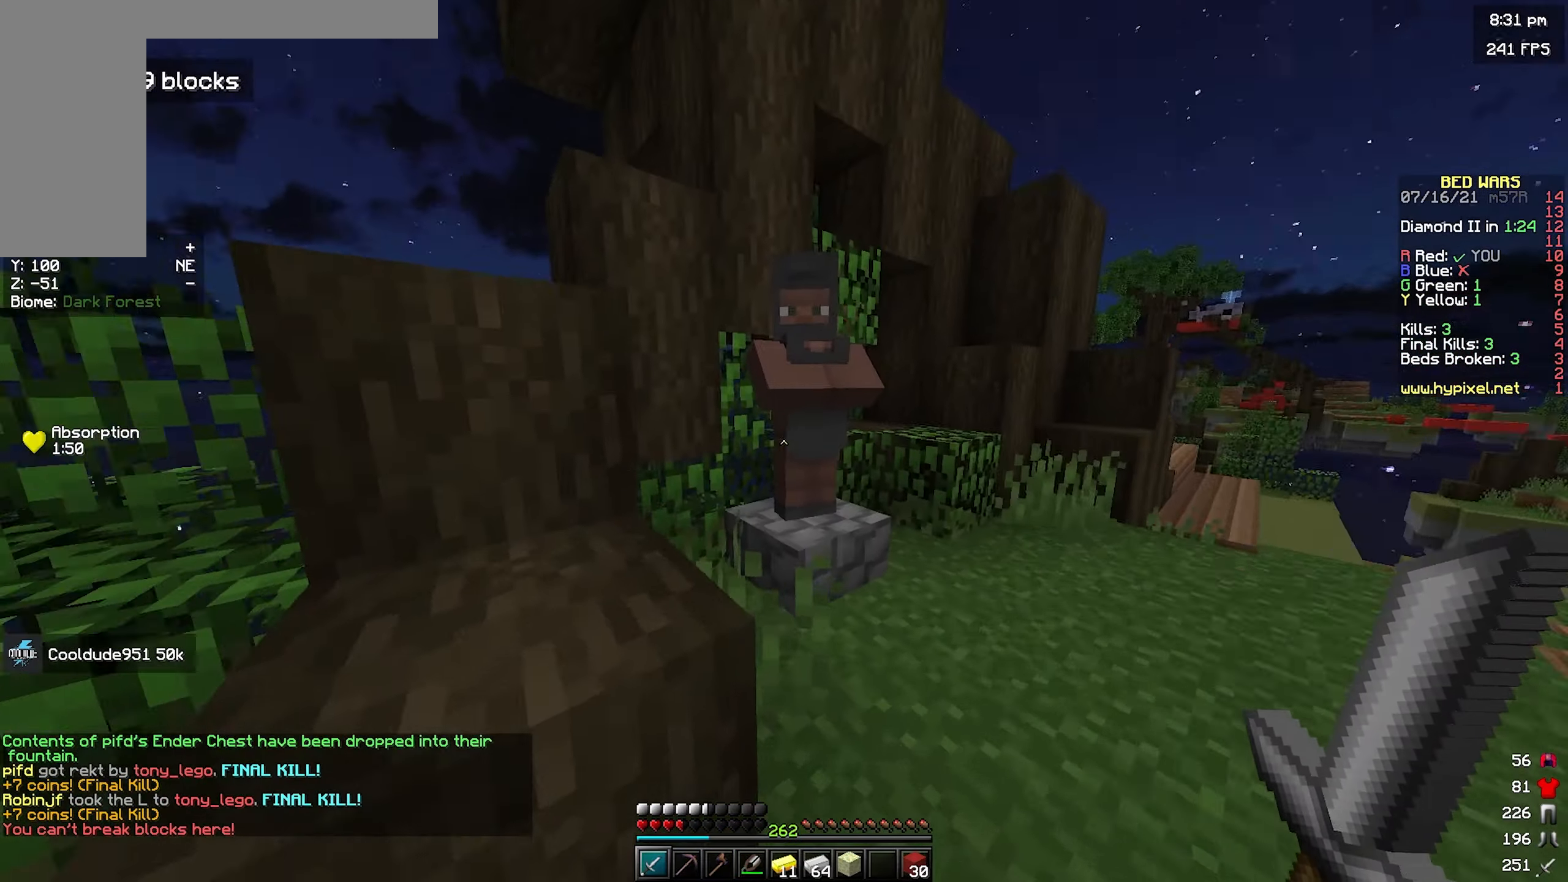
{"keys": [], "mouse": [], "events": [[50, "d", "down"], [50, "mouse_right", "down"], [134, "w", "up"], [200, "s", "down"], [234, "d", "up"], [250, "mouse_right", "up"], [267, "s", "up"]]}
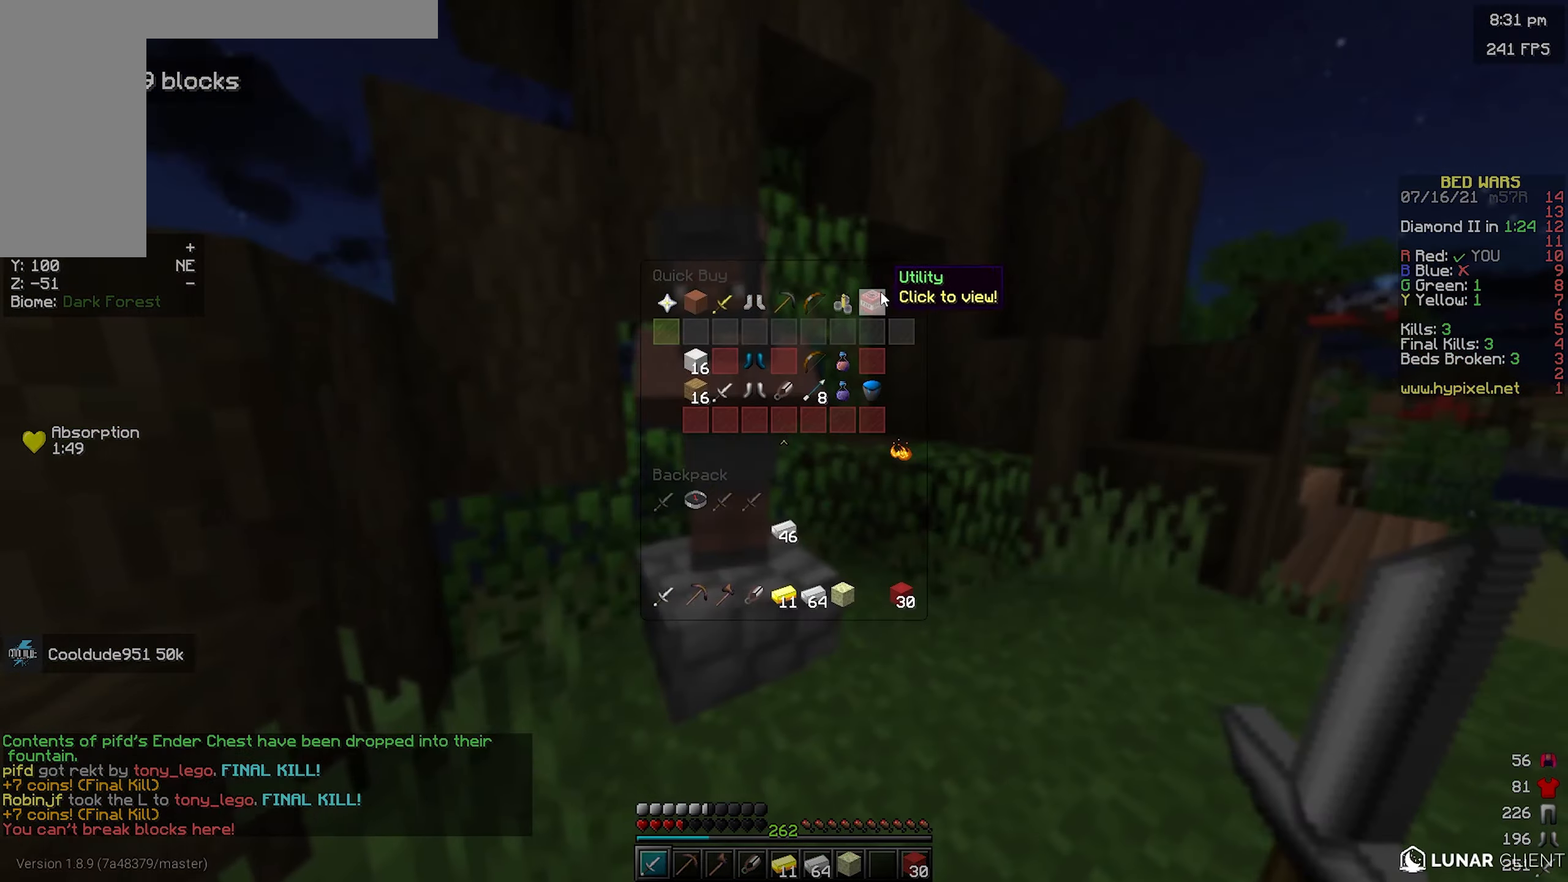
{"keys": [], "mouse": [], "events": []}
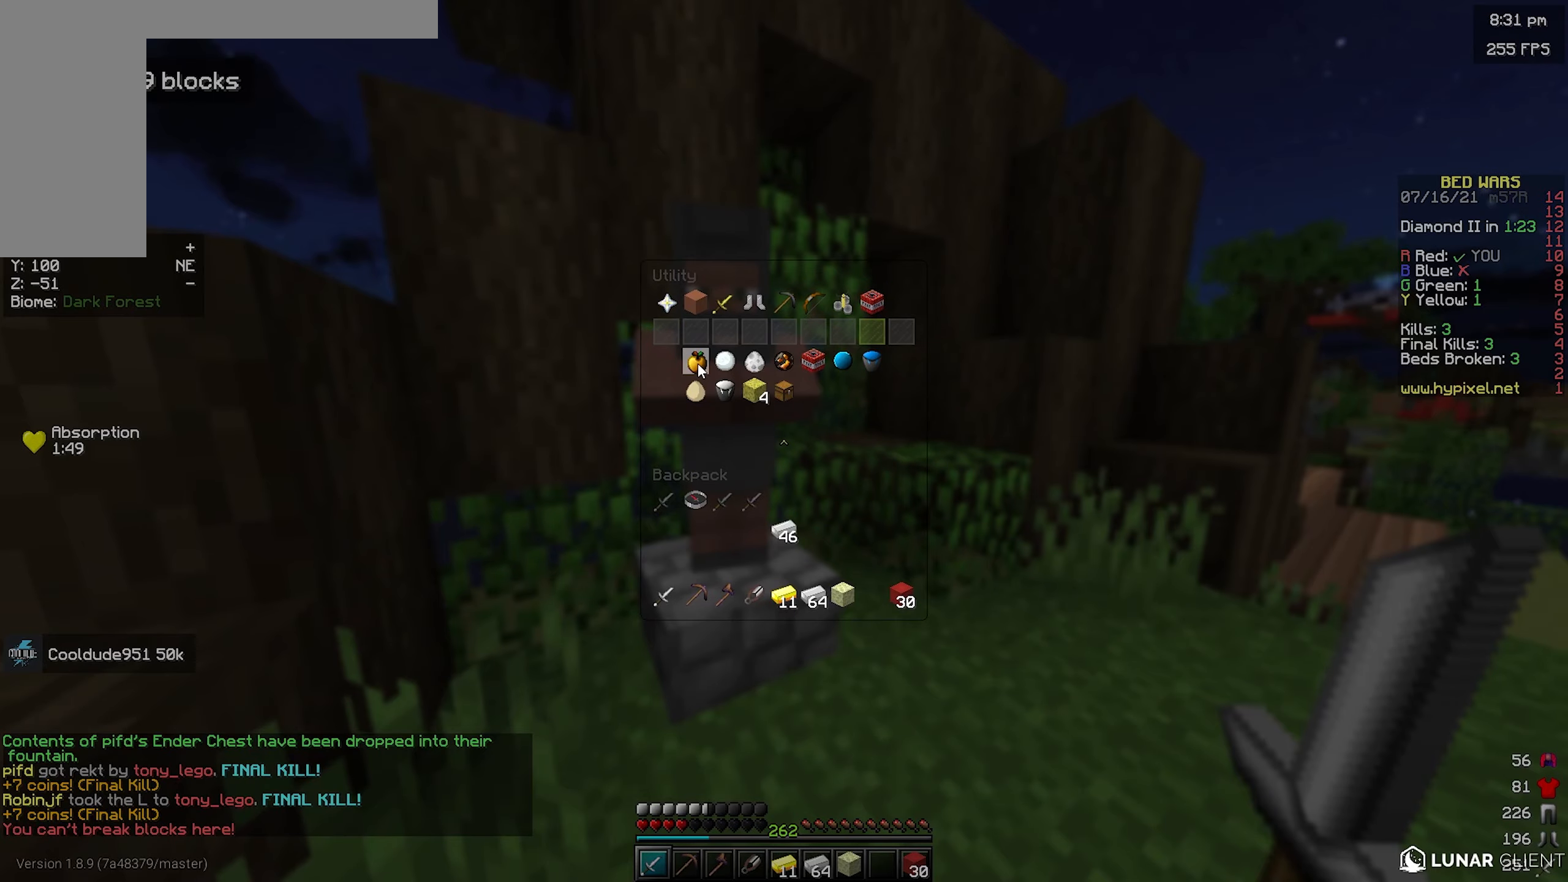
{"keys": ["w"], "mouse": ["right"], "events": [[333, "w", "down"], [450, "mouse_right", "down"]]}
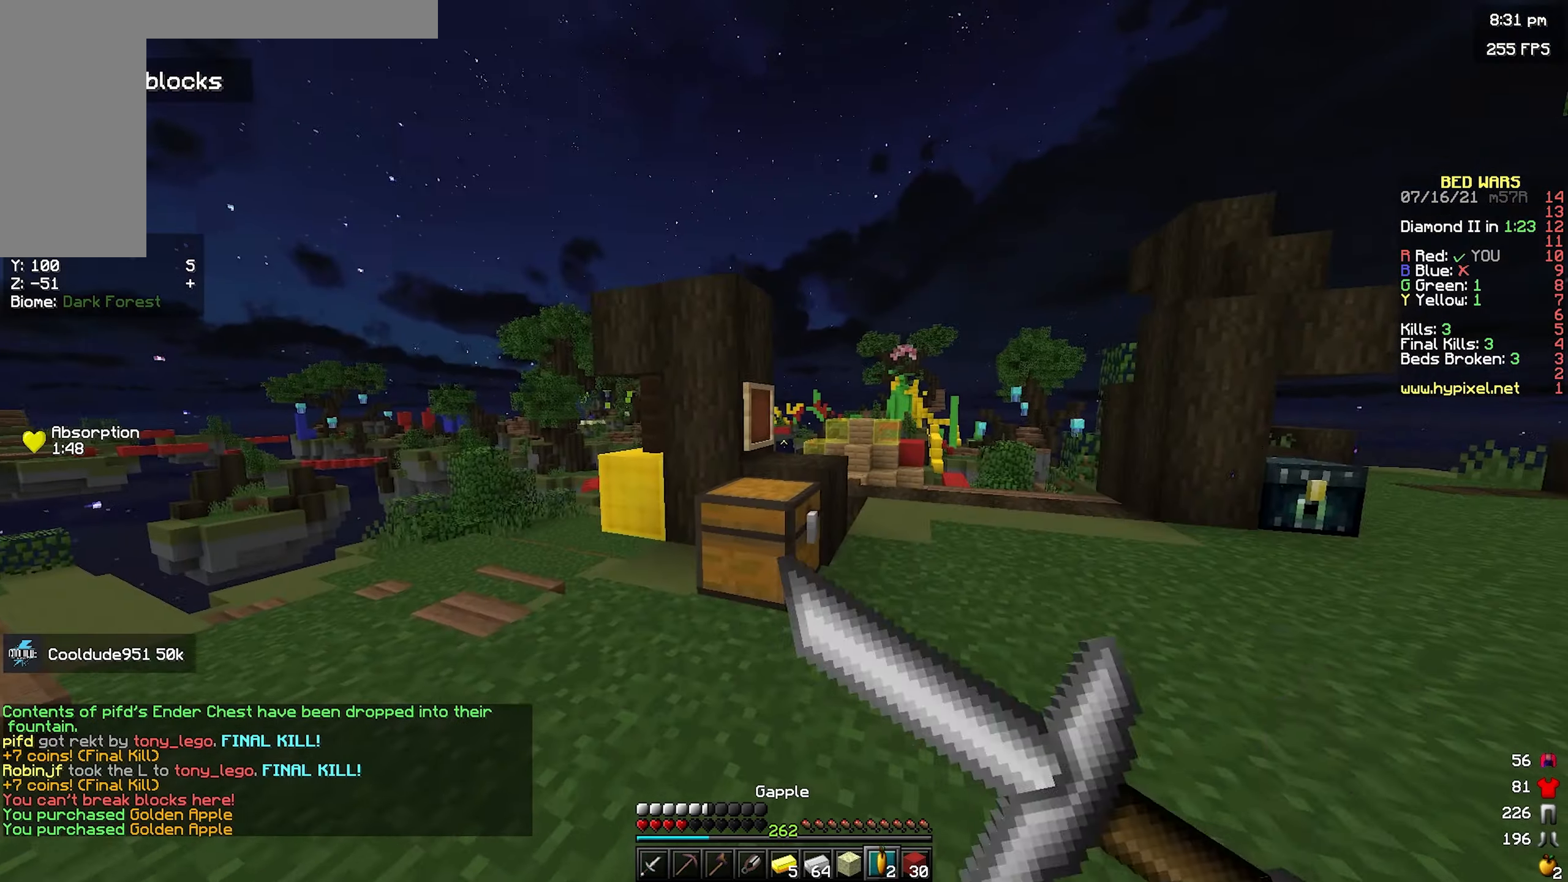
{"keys": ["d", "w"], "mouse": ["right"], "events": [[333, "d", "down"]]}
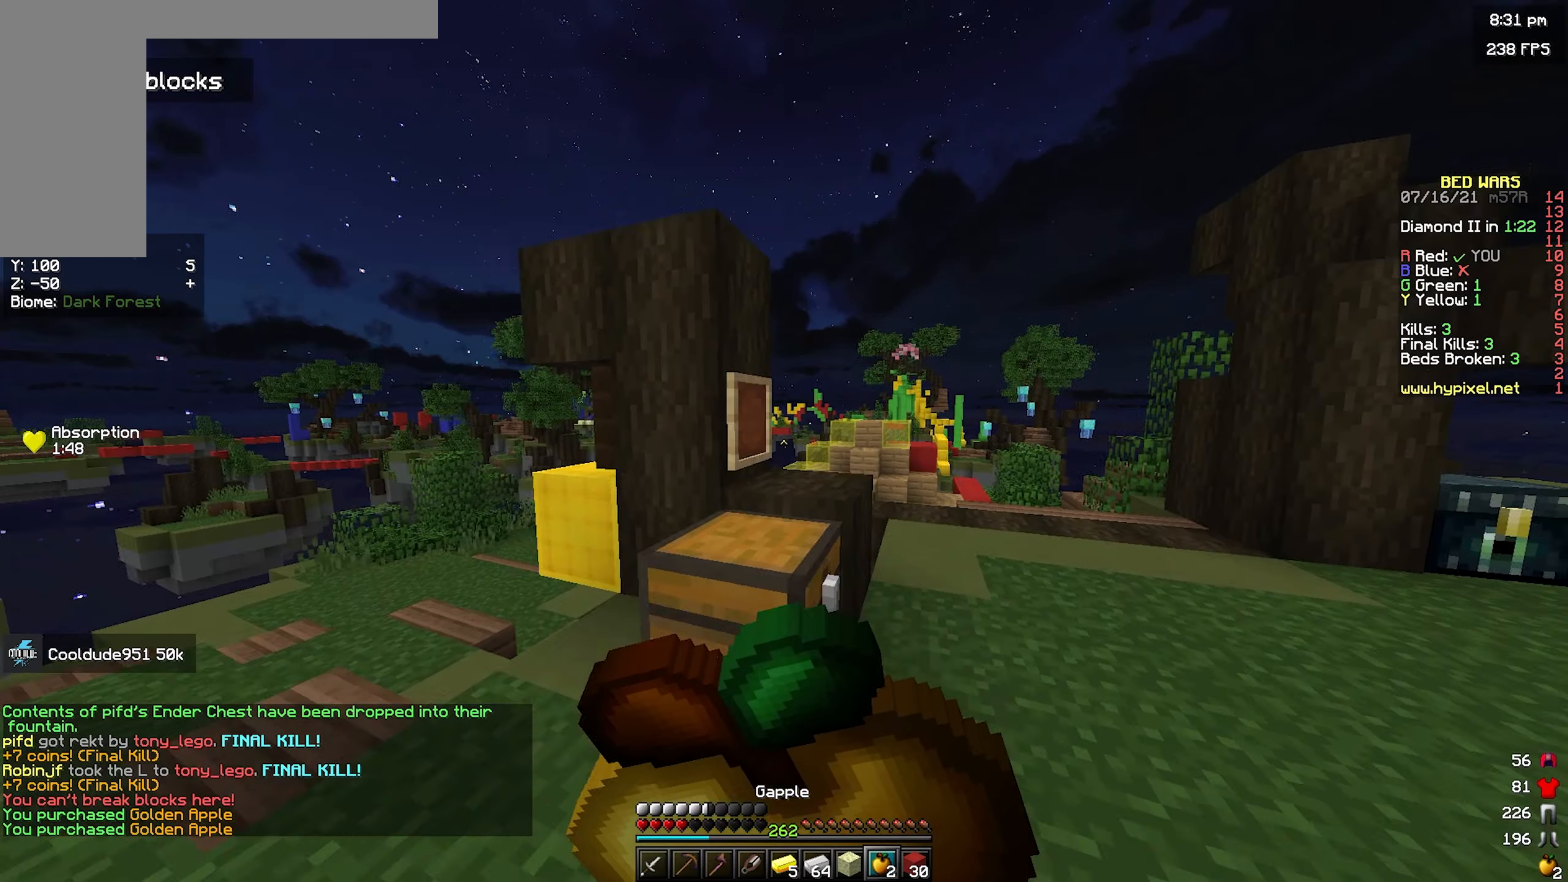
{"keys": ["d", "w"], "mouse": ["right"], "events": []}
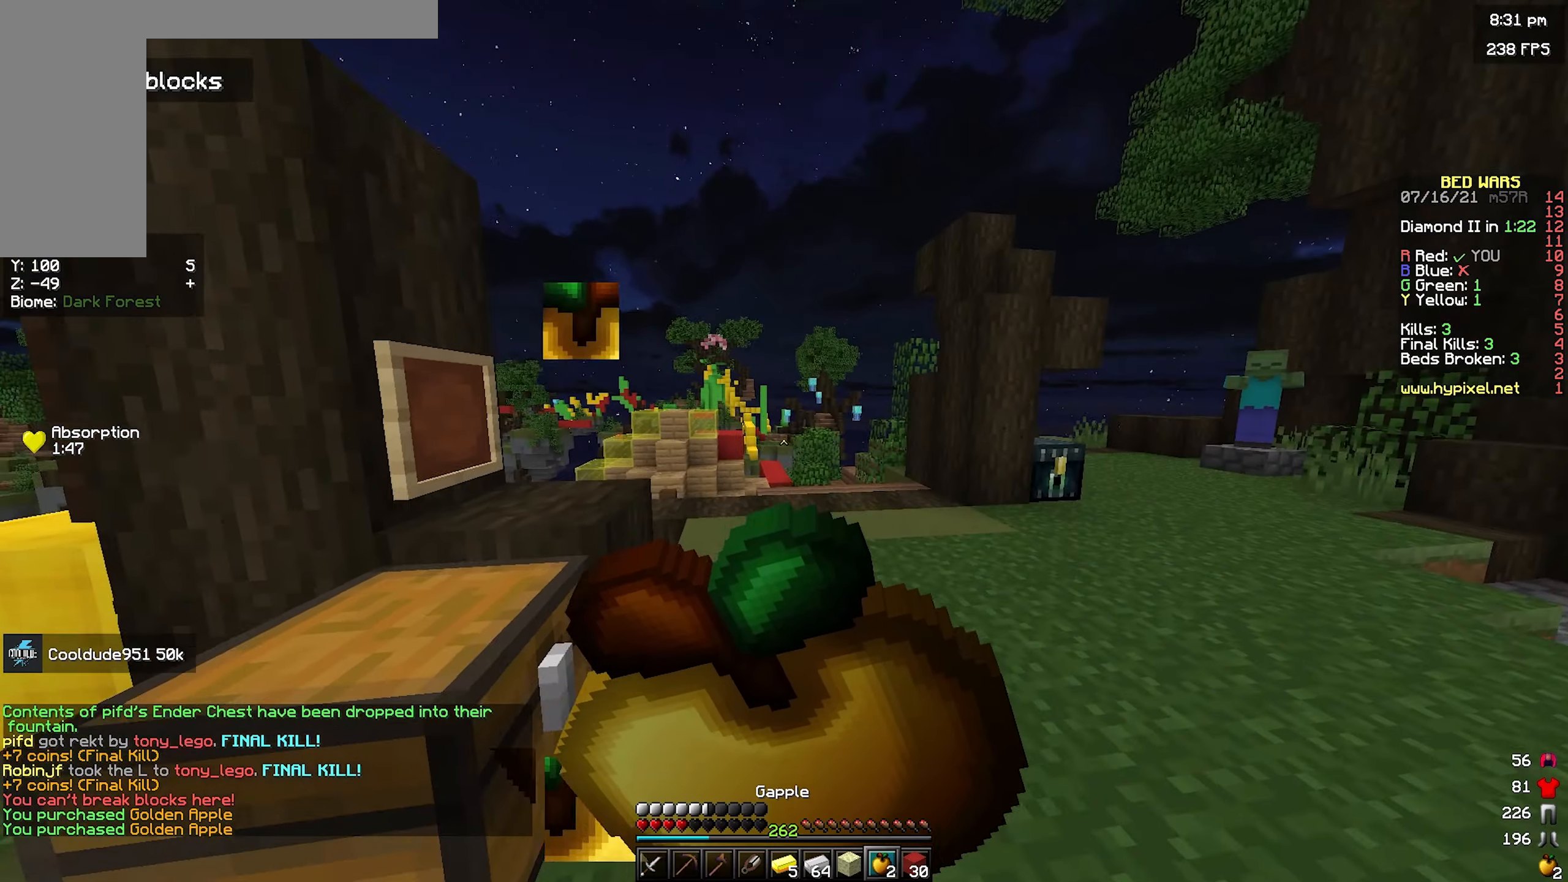
{"keys": ["d", "w"], "mouse": ["right"], "events": []}
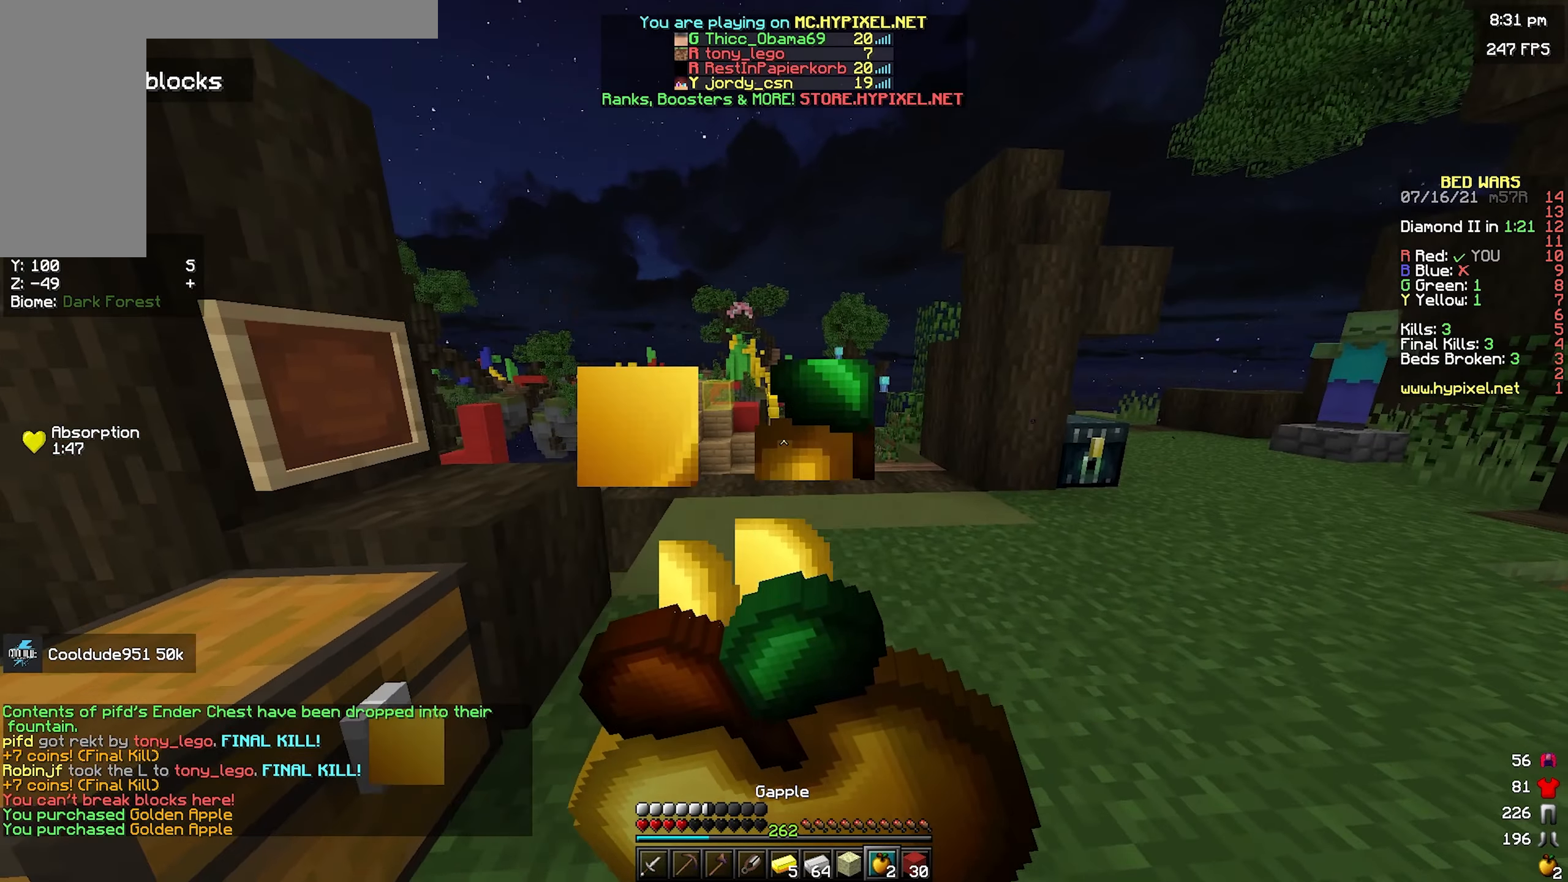
{"keys": ["w"], "mouse": [], "events": [[16, "d", "up"], [466, "mouse_right", "up"]]}
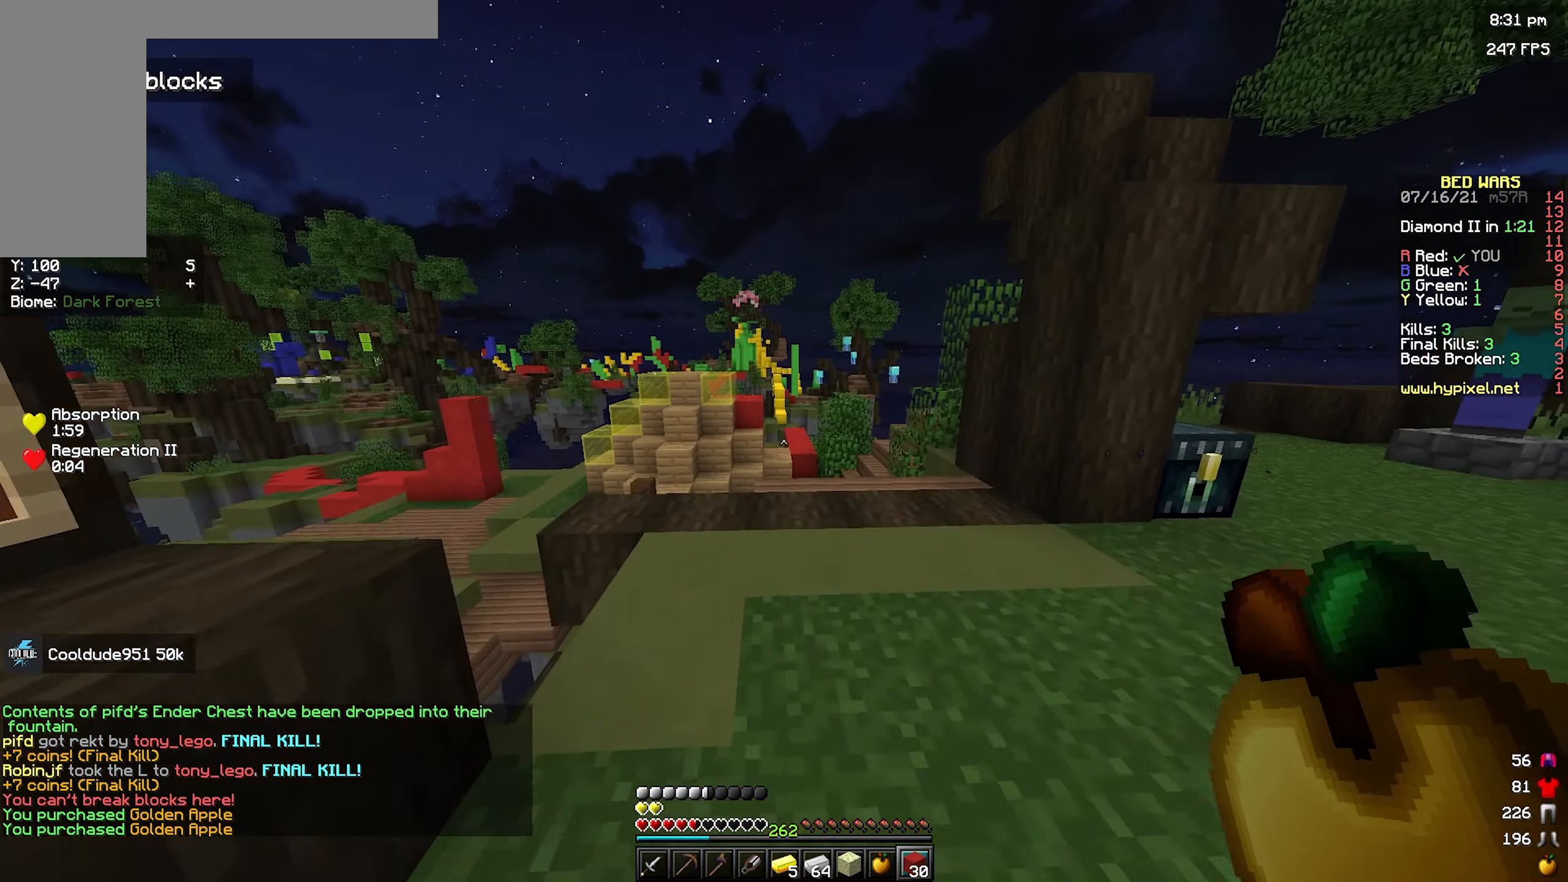
{"keys": ["d", "w"], "mouse": ["left"], "events": [[16, "space", "down"], [66, "mouse_left", "down"], [183, "mouse_left", "up"], [250, "space", "up"], [266, "mouse_left", "down"], [366, "d", "down"]]}
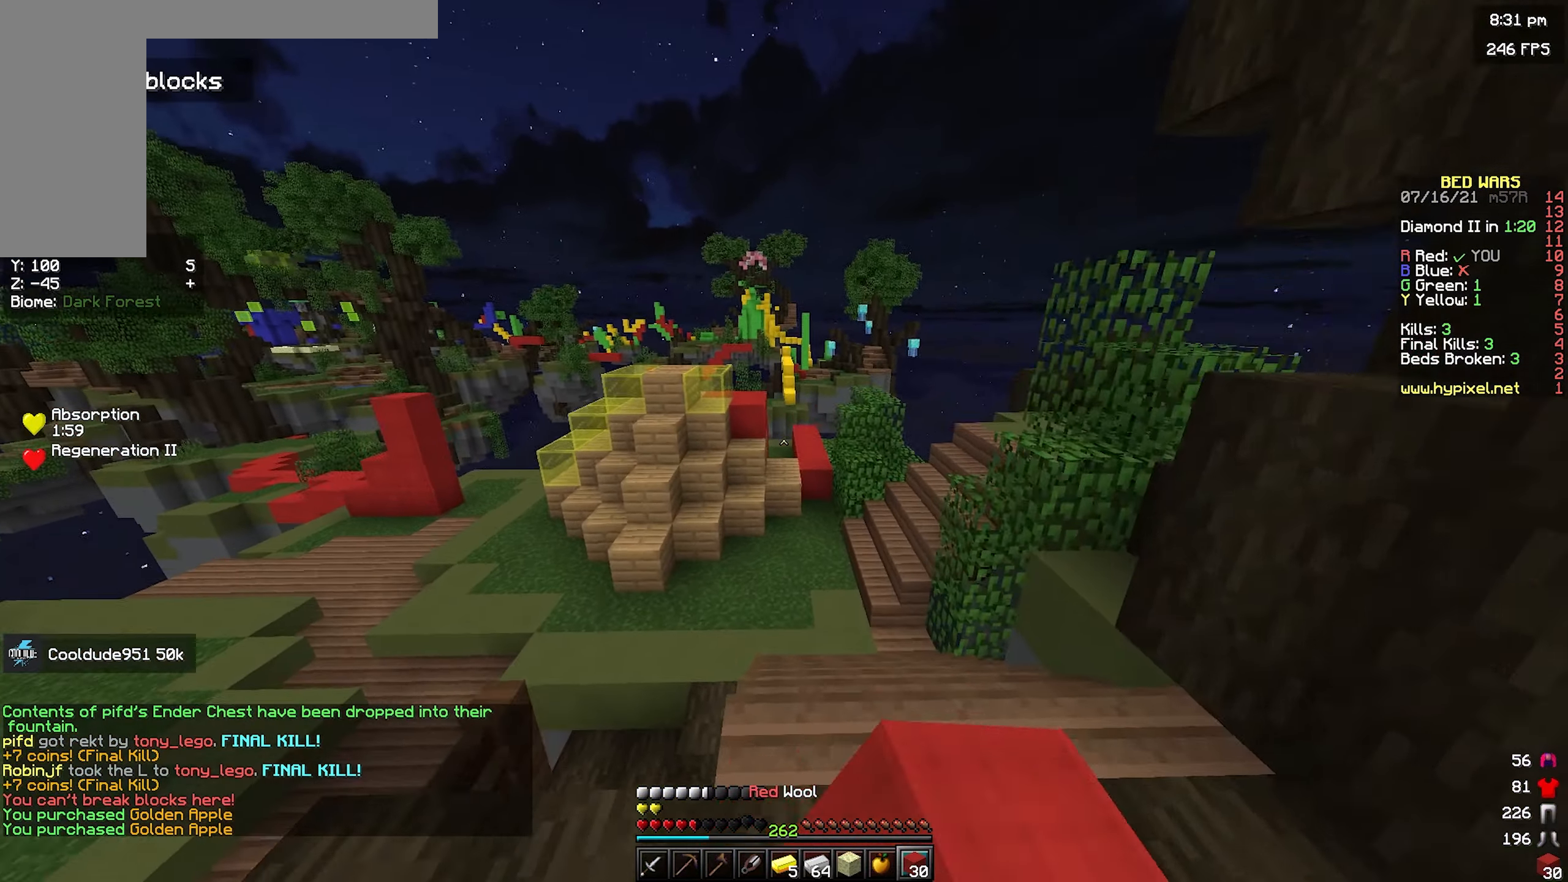
{"keys": ["w"], "mouse": ["left"], "events": [[66, "mouse_left", "up"], [100, "d", "up"], [100, "mouse_left", "down"], [166, "a", "down"], [216, "mouse_left", "up"], [233, "a", "up"], [250, "mouse_left", "down"], [333, "d", "down"], [366, "mouse_left", "up"], [400, "mouse_left", "down"], [466, "d", "up"]]}
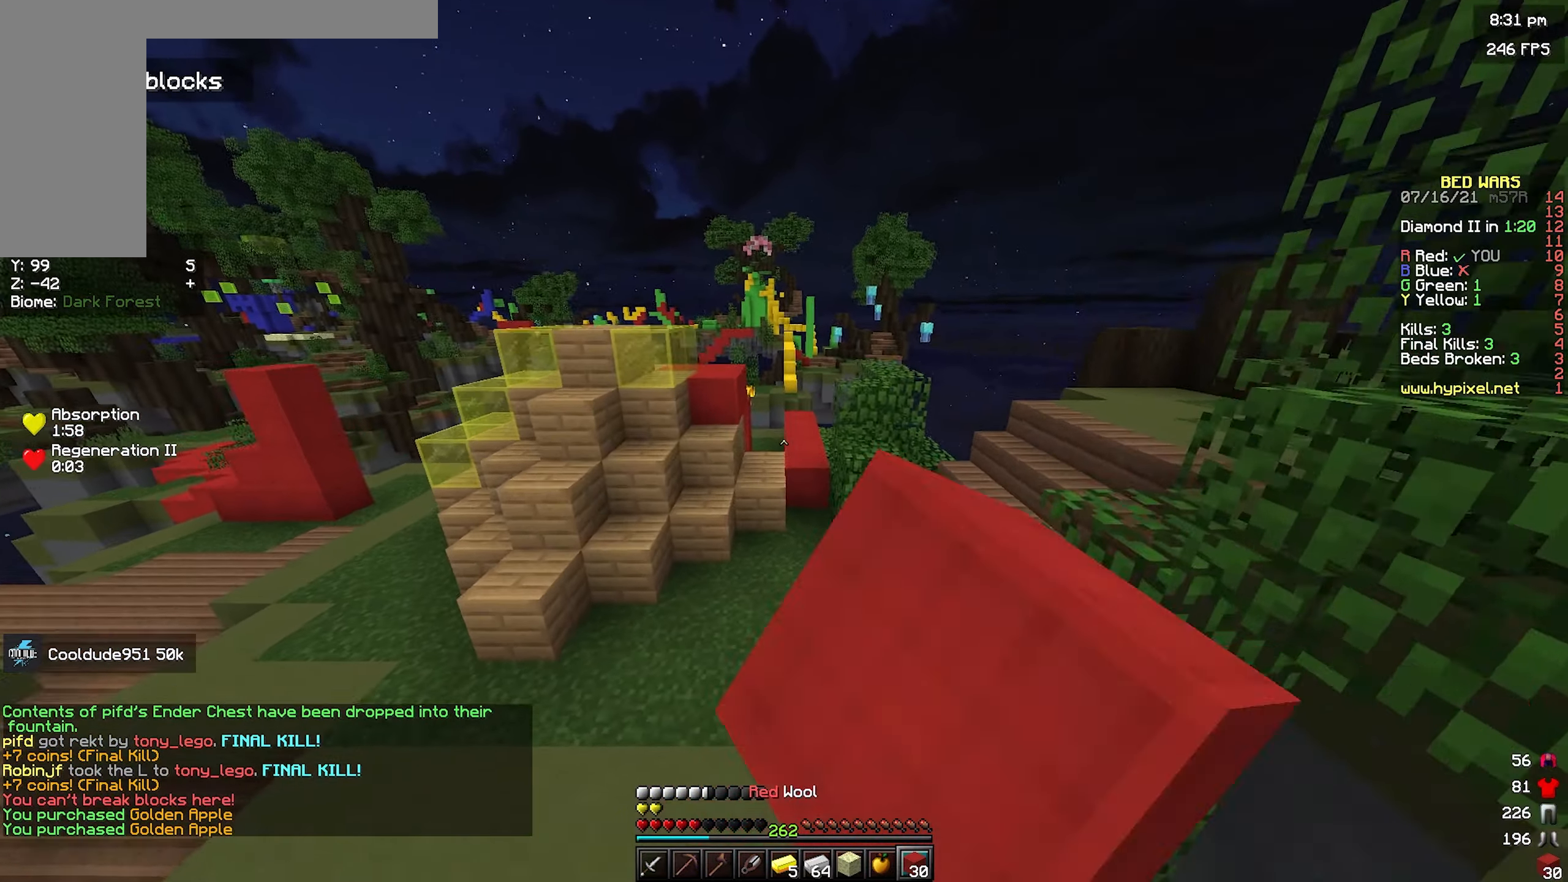
{"keys": ["space", "w"], "mouse": [], "events": [[183, "mouse_left", "up"], [233, "space", "down"]]}
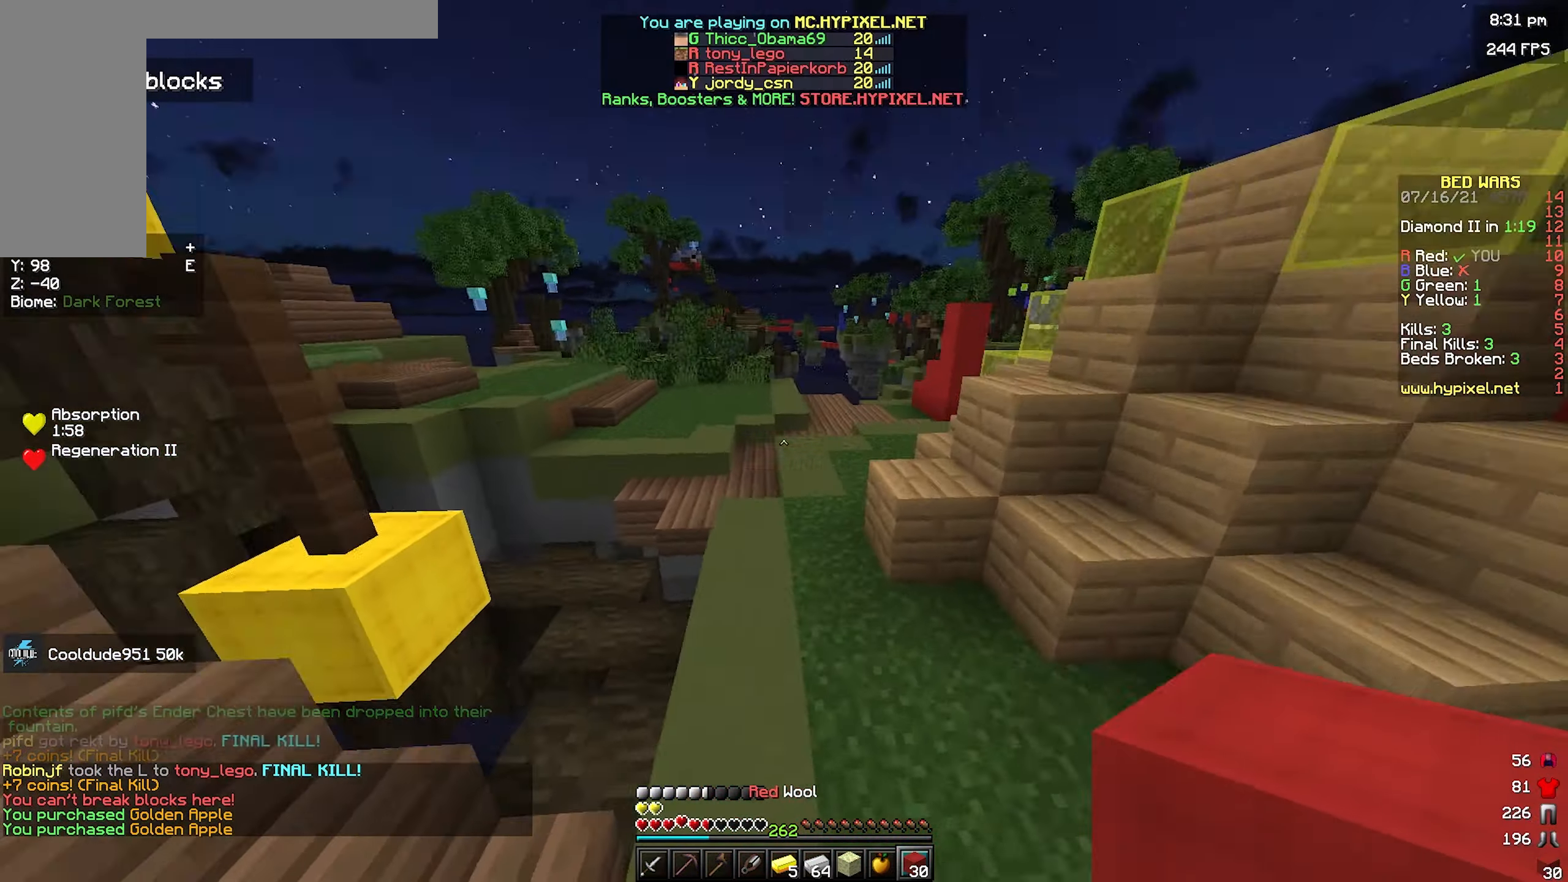
{"keys": ["space", "w"], "mouse": [], "events": [[200, "space", "up"], [416, "space", "down"]]}
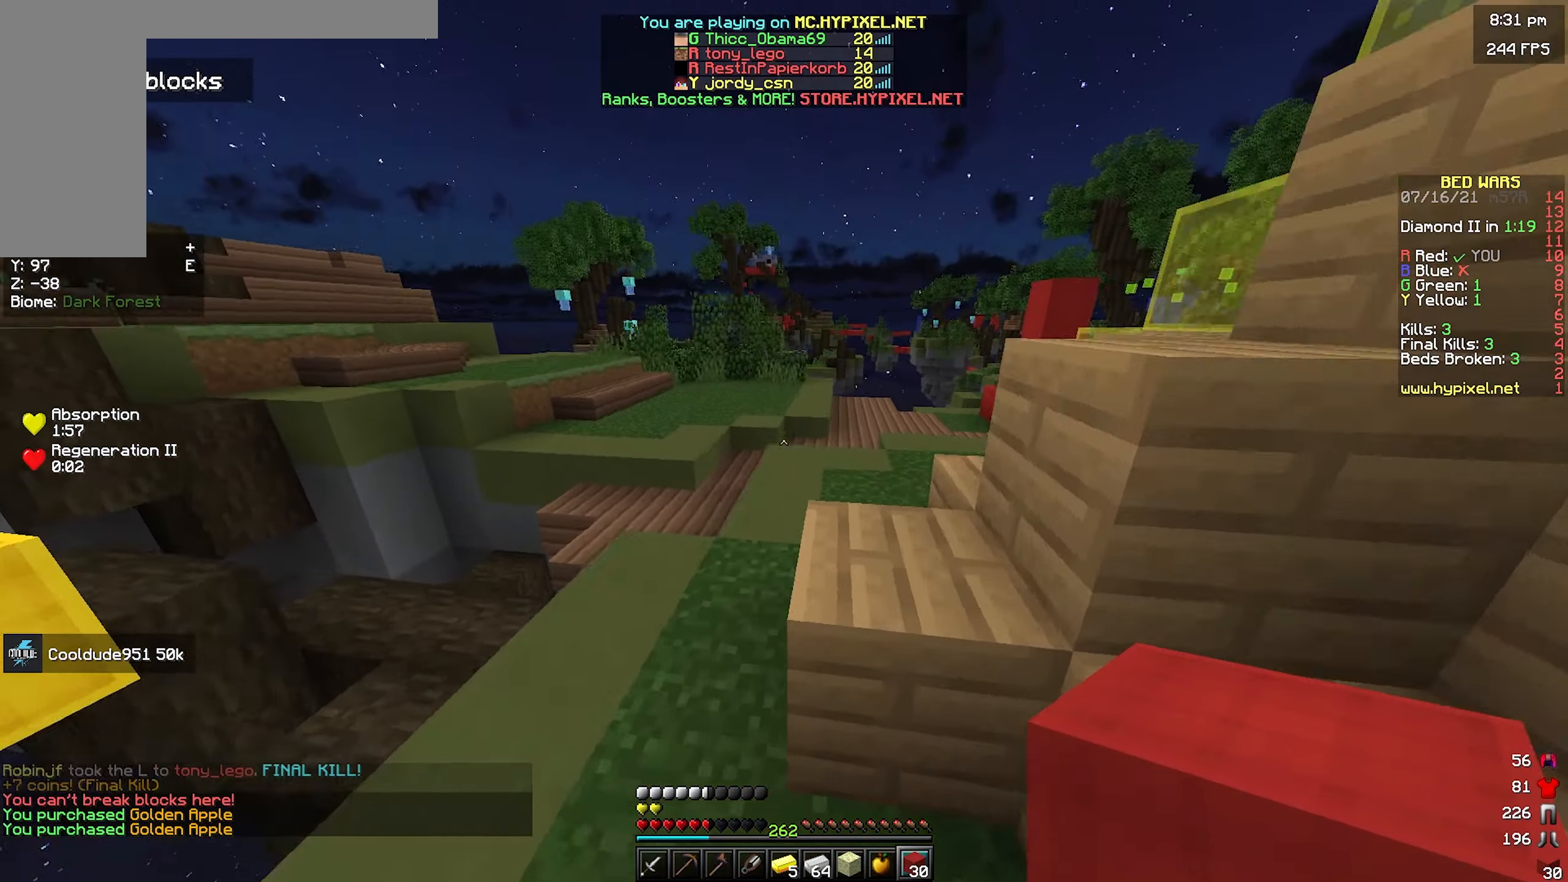
{"keys": ["space", "w"], "mouse": [], "events": [[333, "space", "up"], [450, "space", "down"]]}
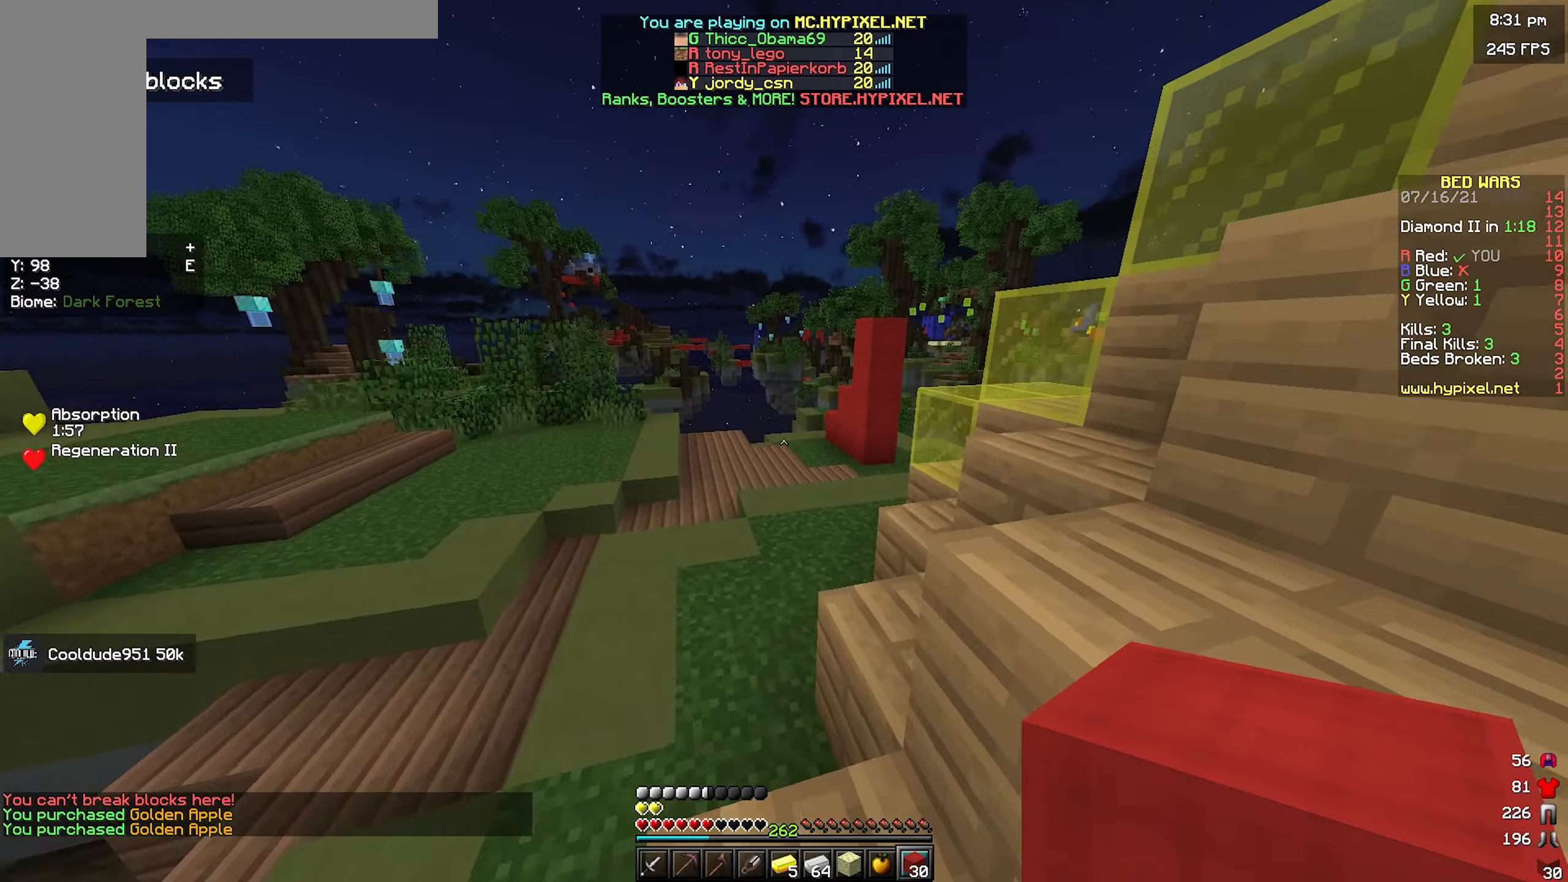
{"keys": ["w"], "mouse": [], "events": [[350, "space", "up"]]}
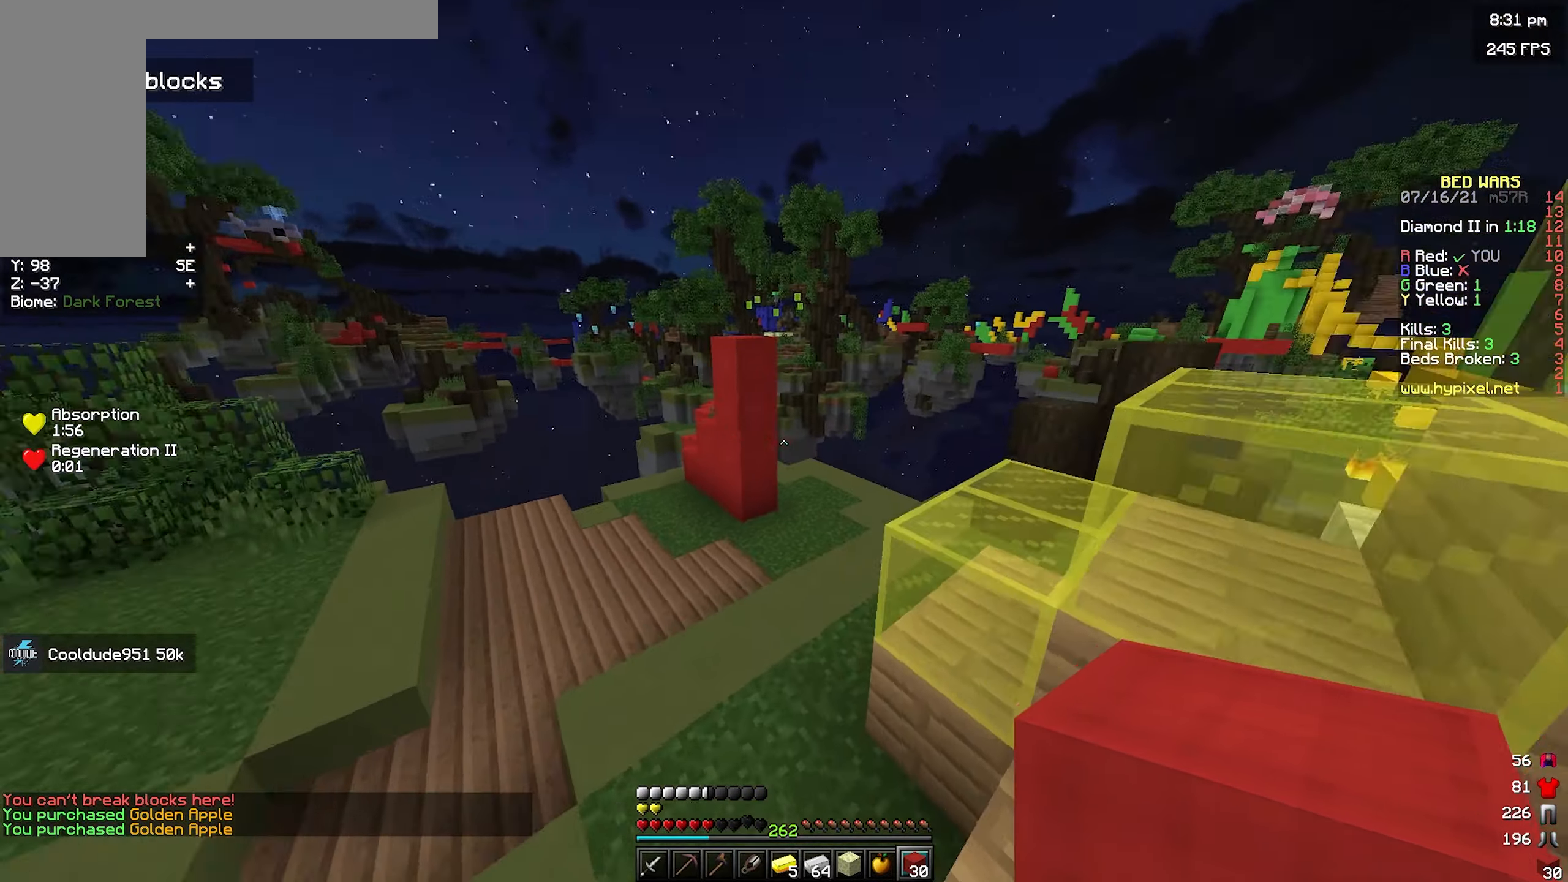
{"keys": ["d", "space", "w"], "mouse": [], "events": [[83, "a", "down"], [133, "space", "down"], [233, "a", "up"], [400, "d", "down"]]}
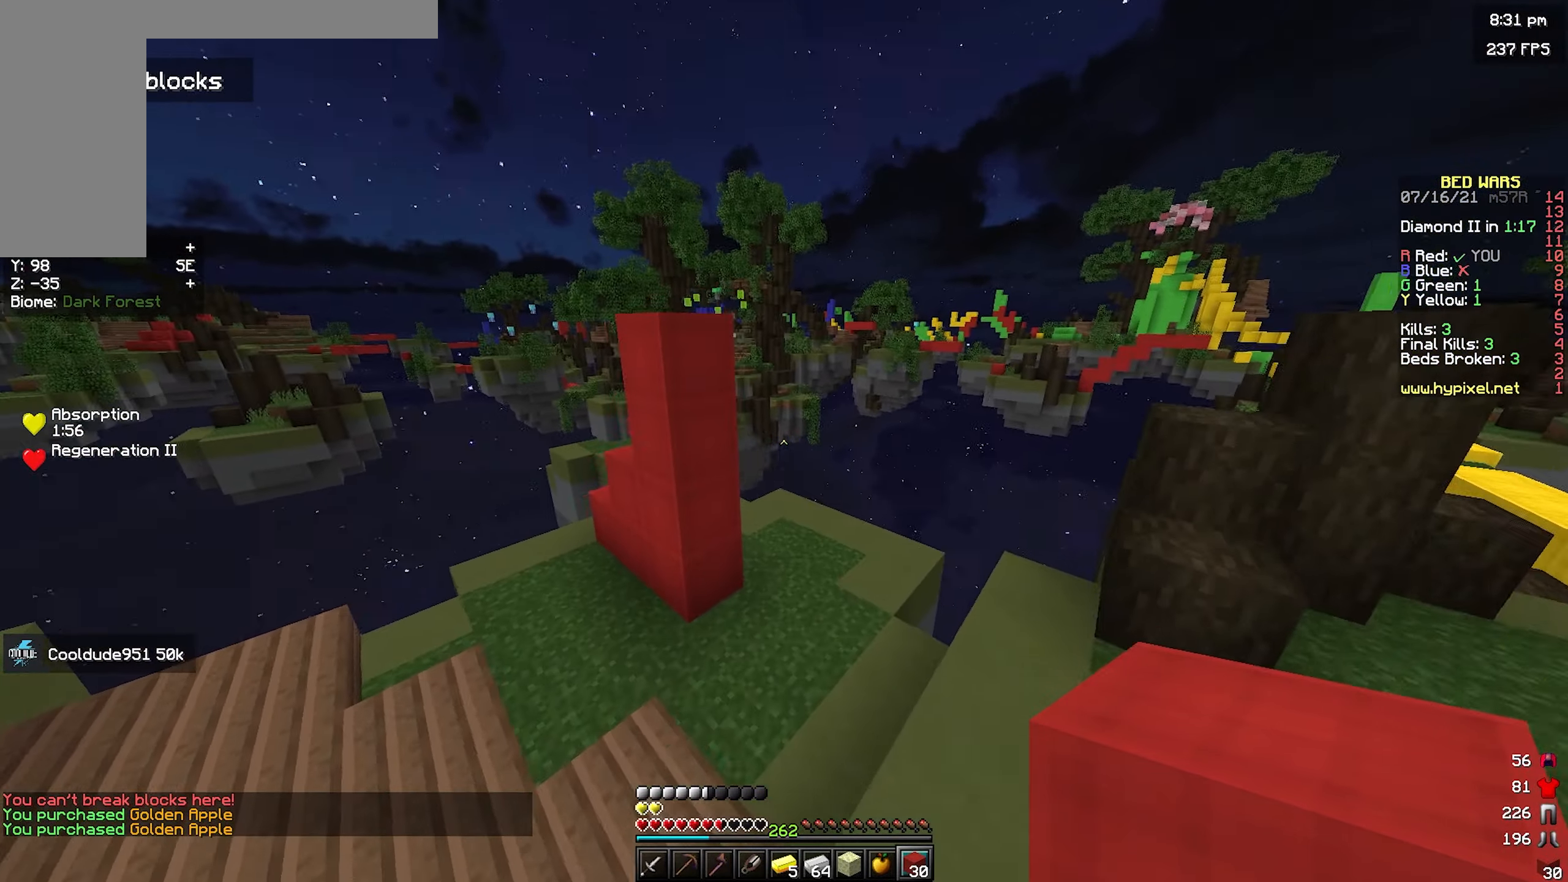
{"keys": ["space", "w"], "mouse": [], "events": [[50, "d", "up"], [300, "d", "down"], [467, "d", "up"]]}
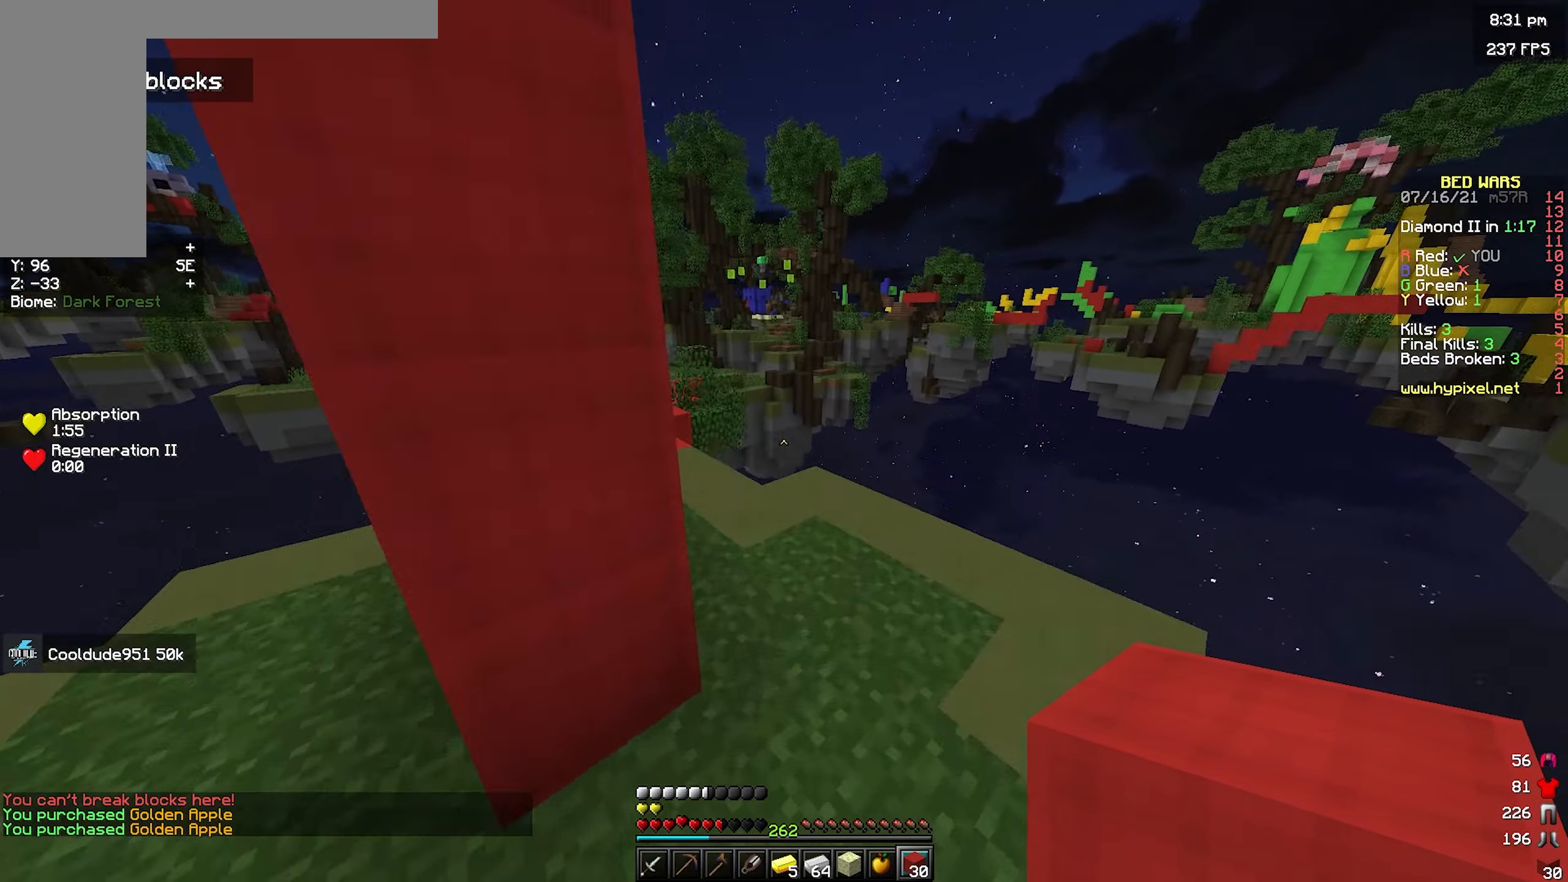
{"keys": ["a", "space", "w"], "mouse": [], "events": [[167, "space", "up"], [300, "a", "down"], [500, "space", "down"]]}
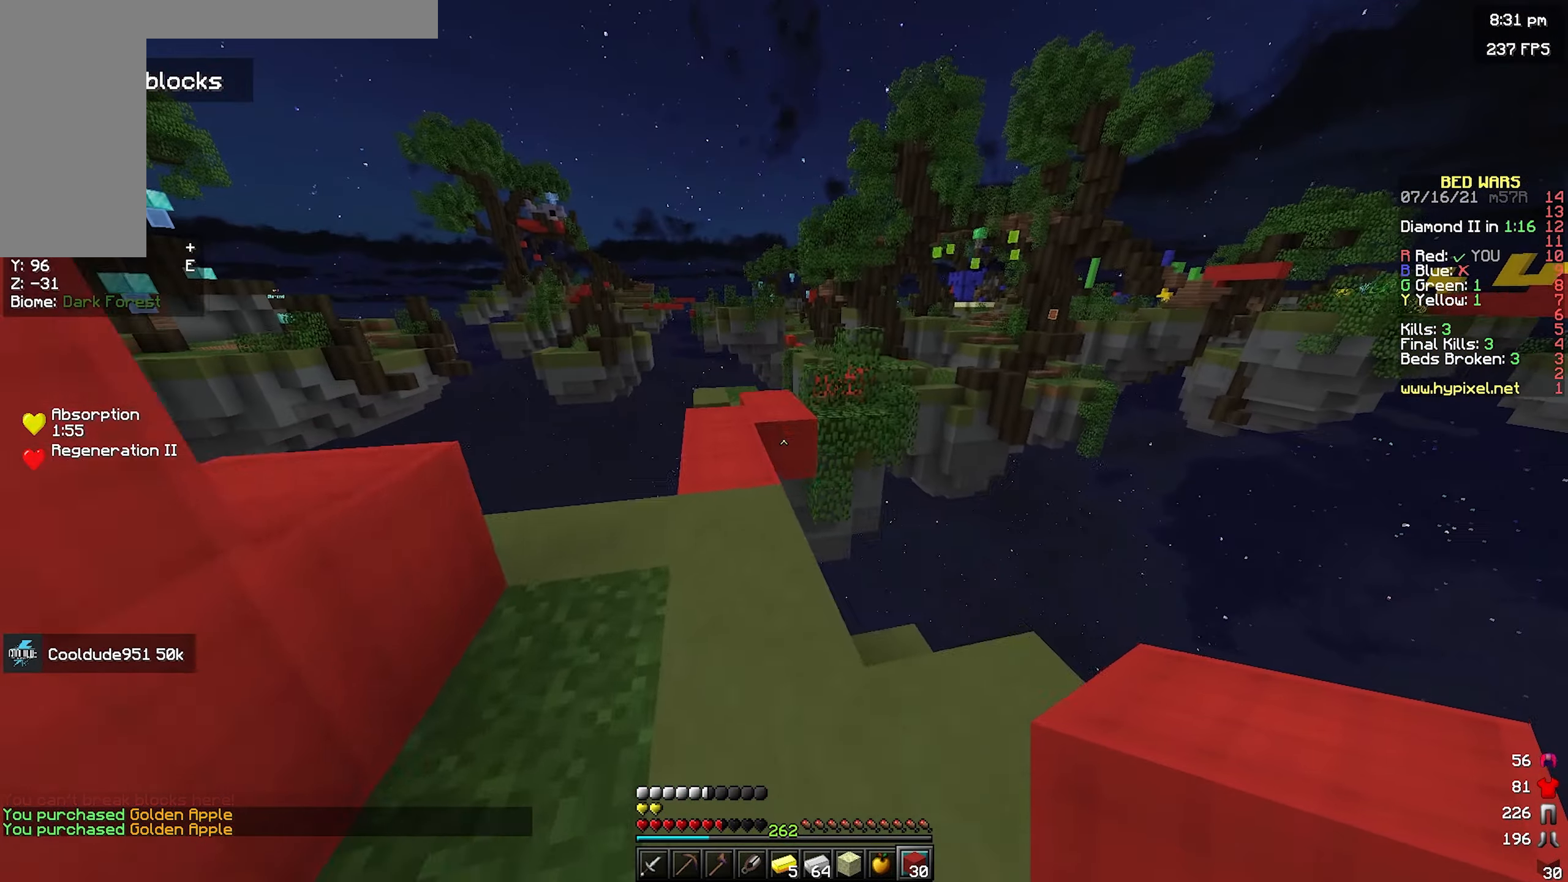
{"keys": ["w"], "mouse": [], "events": [[317, "space", "up"], [350, "a", "up"]]}
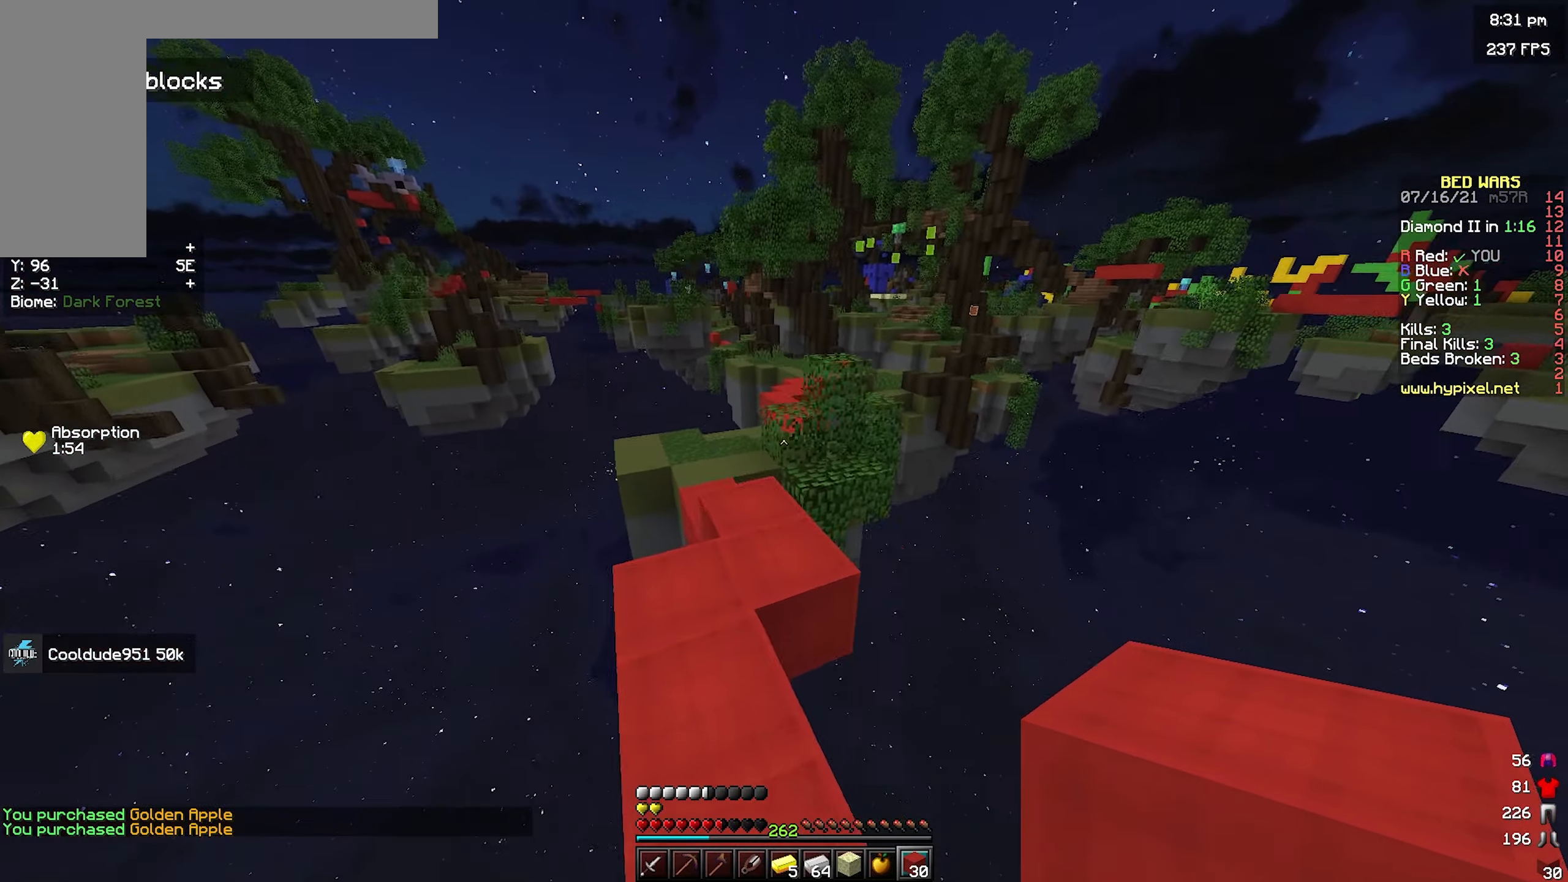
{"keys": ["w"], "mouse": ["left"], "events": [[100, "mouse_left", "down"], [217, "mouse_left", "up"], [483, "mouse_left", "down"]]}
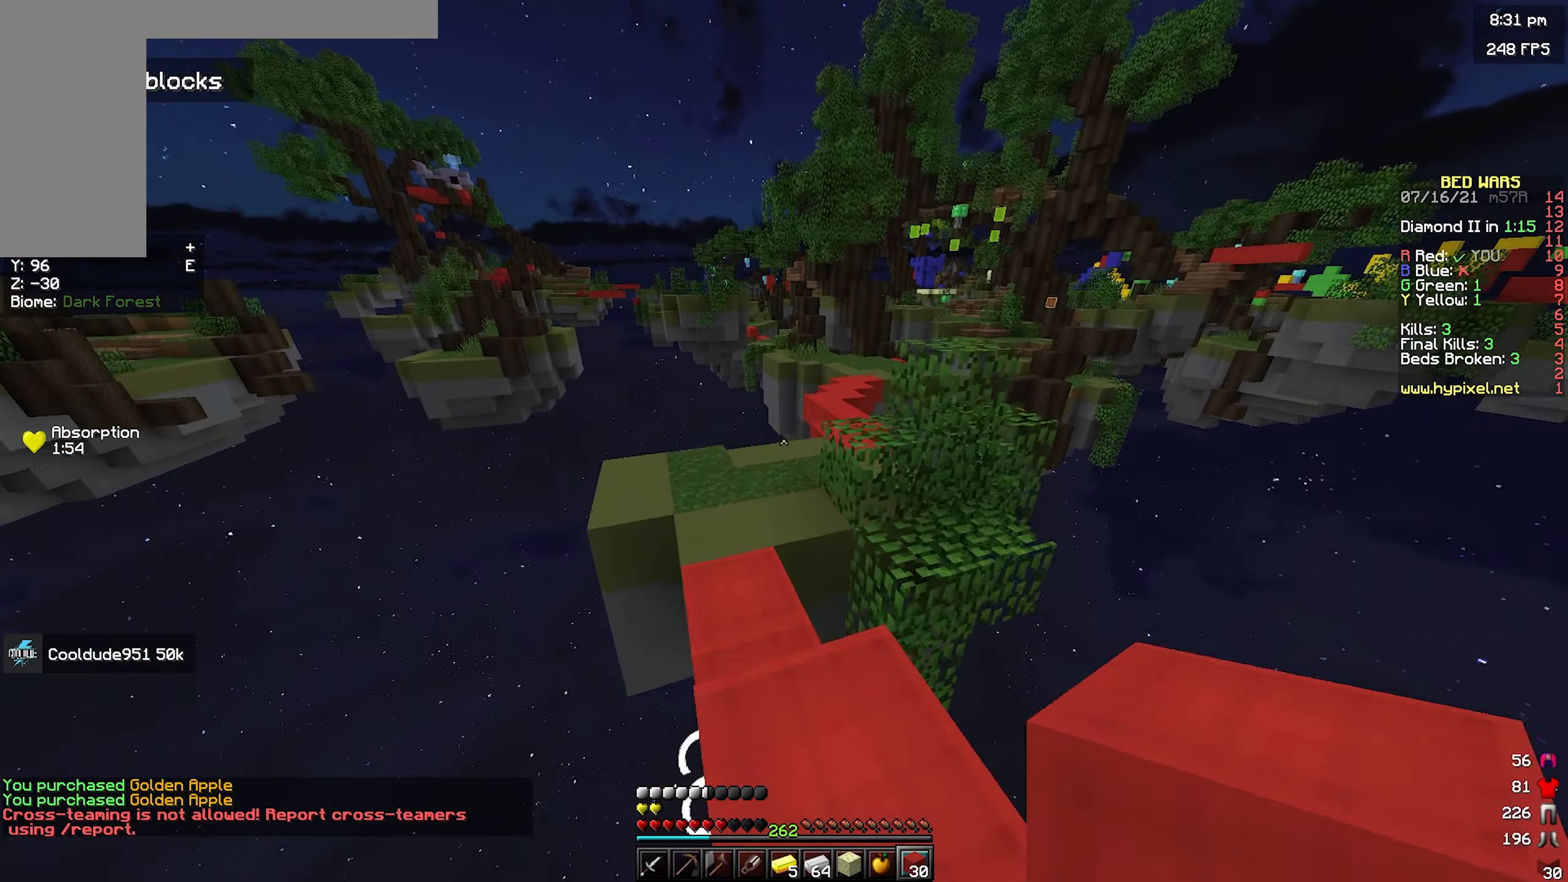
{"keys": ["d", "w"], "mouse": [], "events": [[33, "space", "down"], [150, "mouse_left", "up"], [283, "d", "down"], [367, "space", "up"]]}
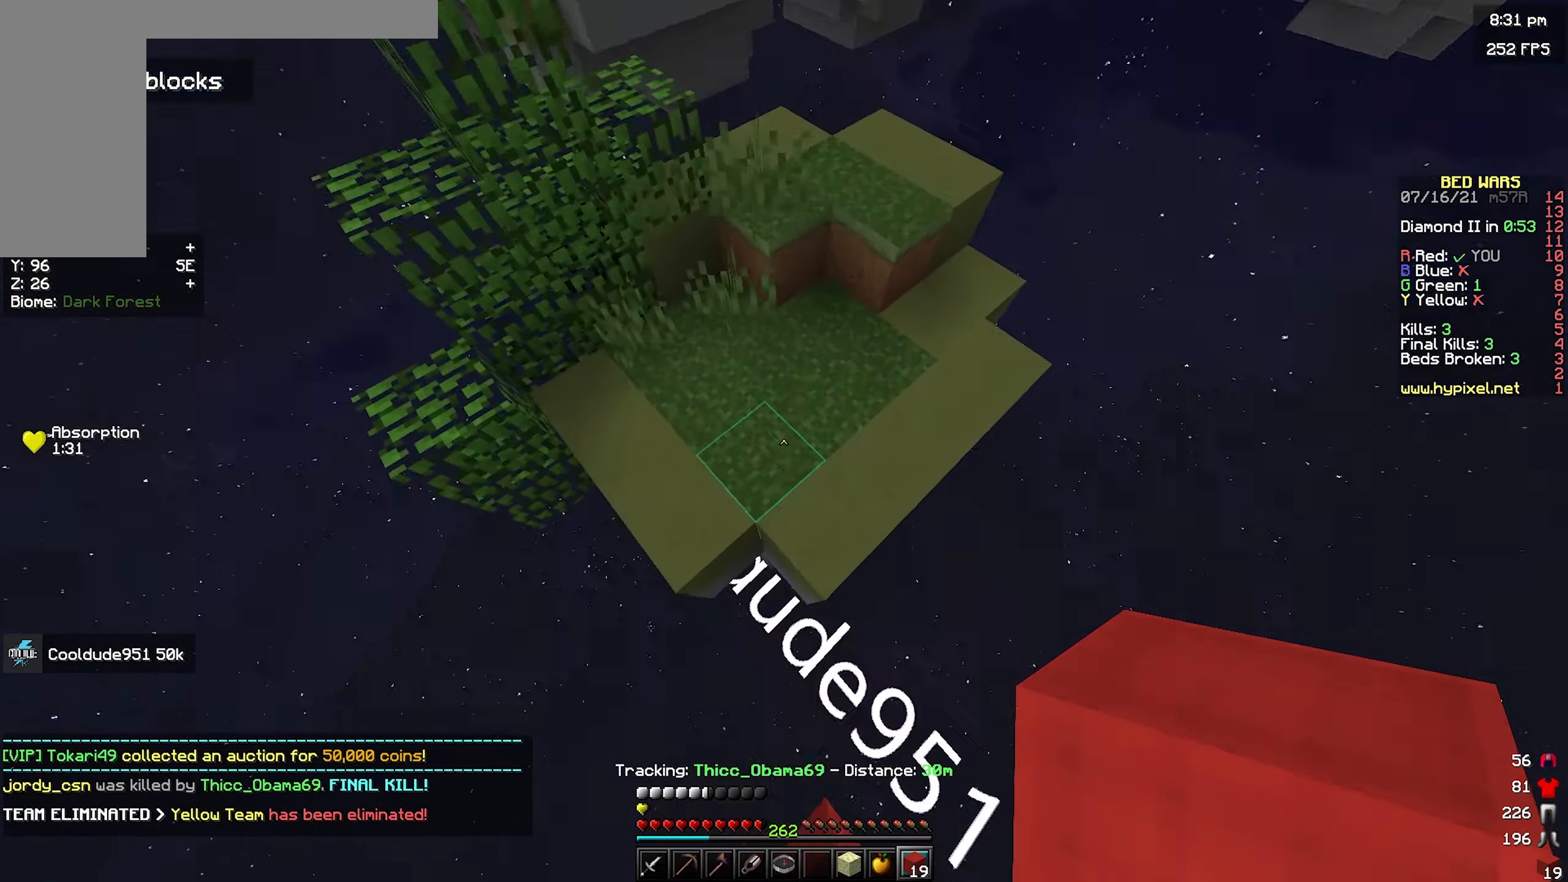
{"keys": ["d", "w"], "mouse": [], "events": [[33, "d", "up"], [100, "space", "down"], [150, "mouse_right", "down"], [233, "mouse_right", "up"], [300, "d", "down"], [467, "space", "up"]]}
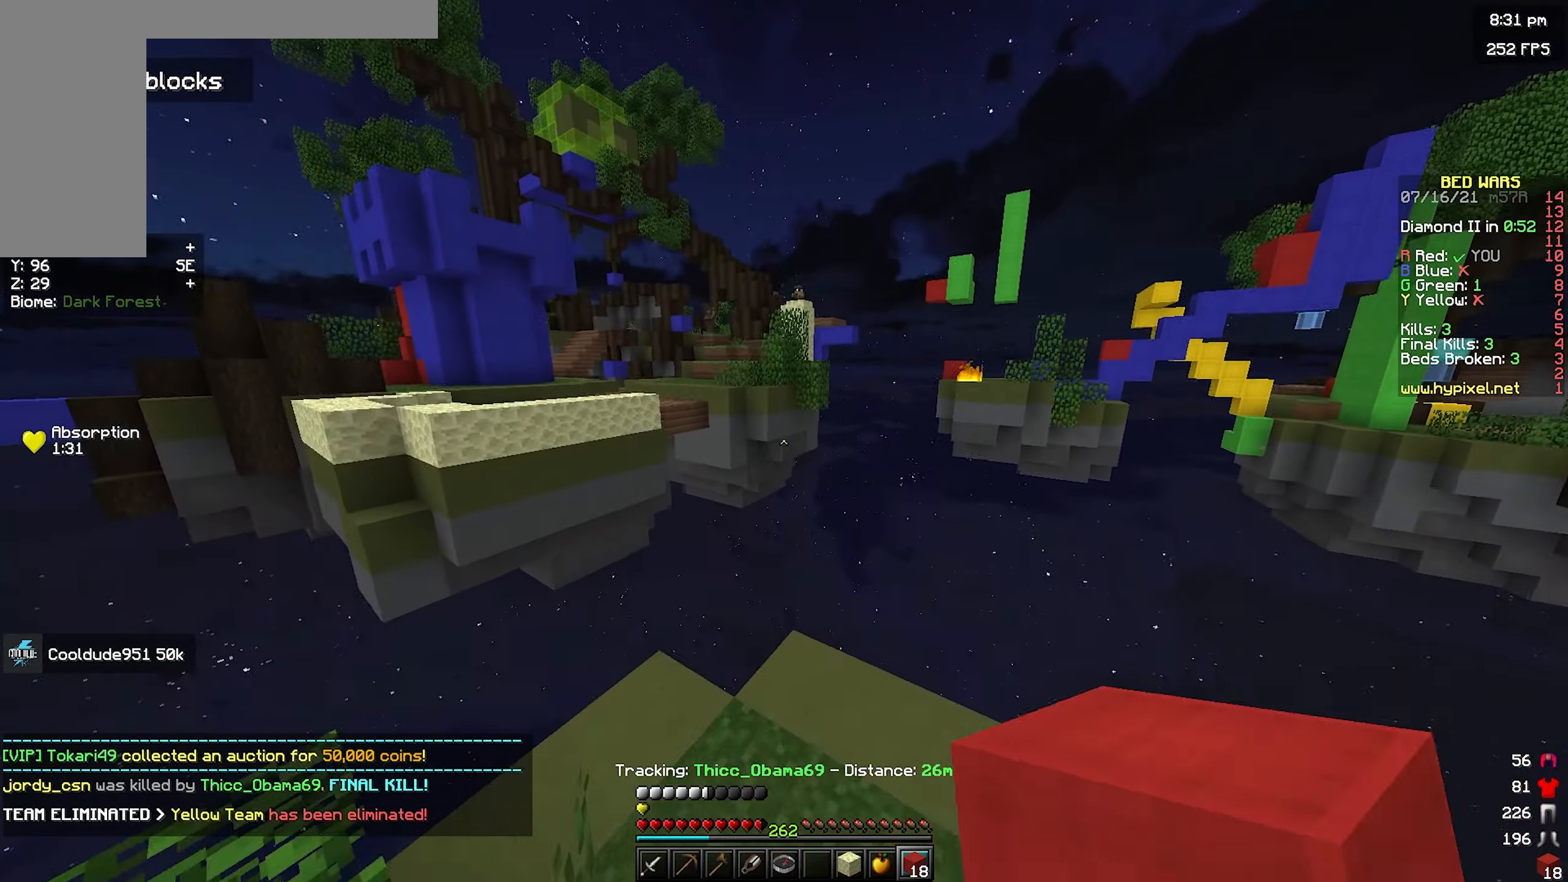
{"keys": ["a", "w"], "mouse": [], "events": [[217, "w", "up"], [283, "a", "down"], [350, "d", "up"], [383, "w", "down"]]}
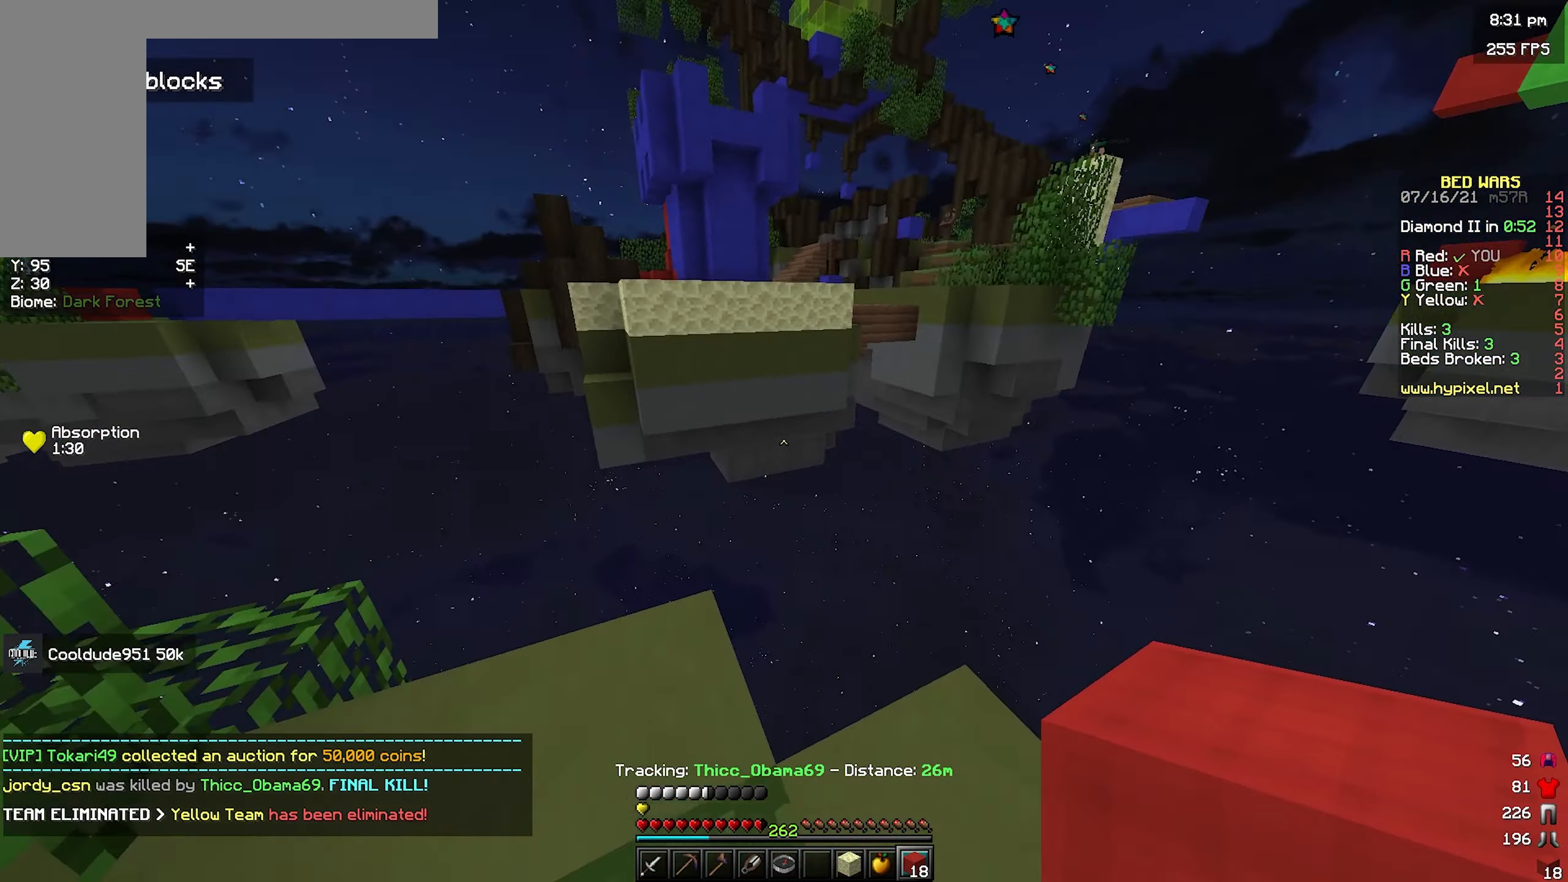
{"keys": ["a", "w"], "mouse": [], "events": [[384, "w", "up"], [434, "w", "down"]]}
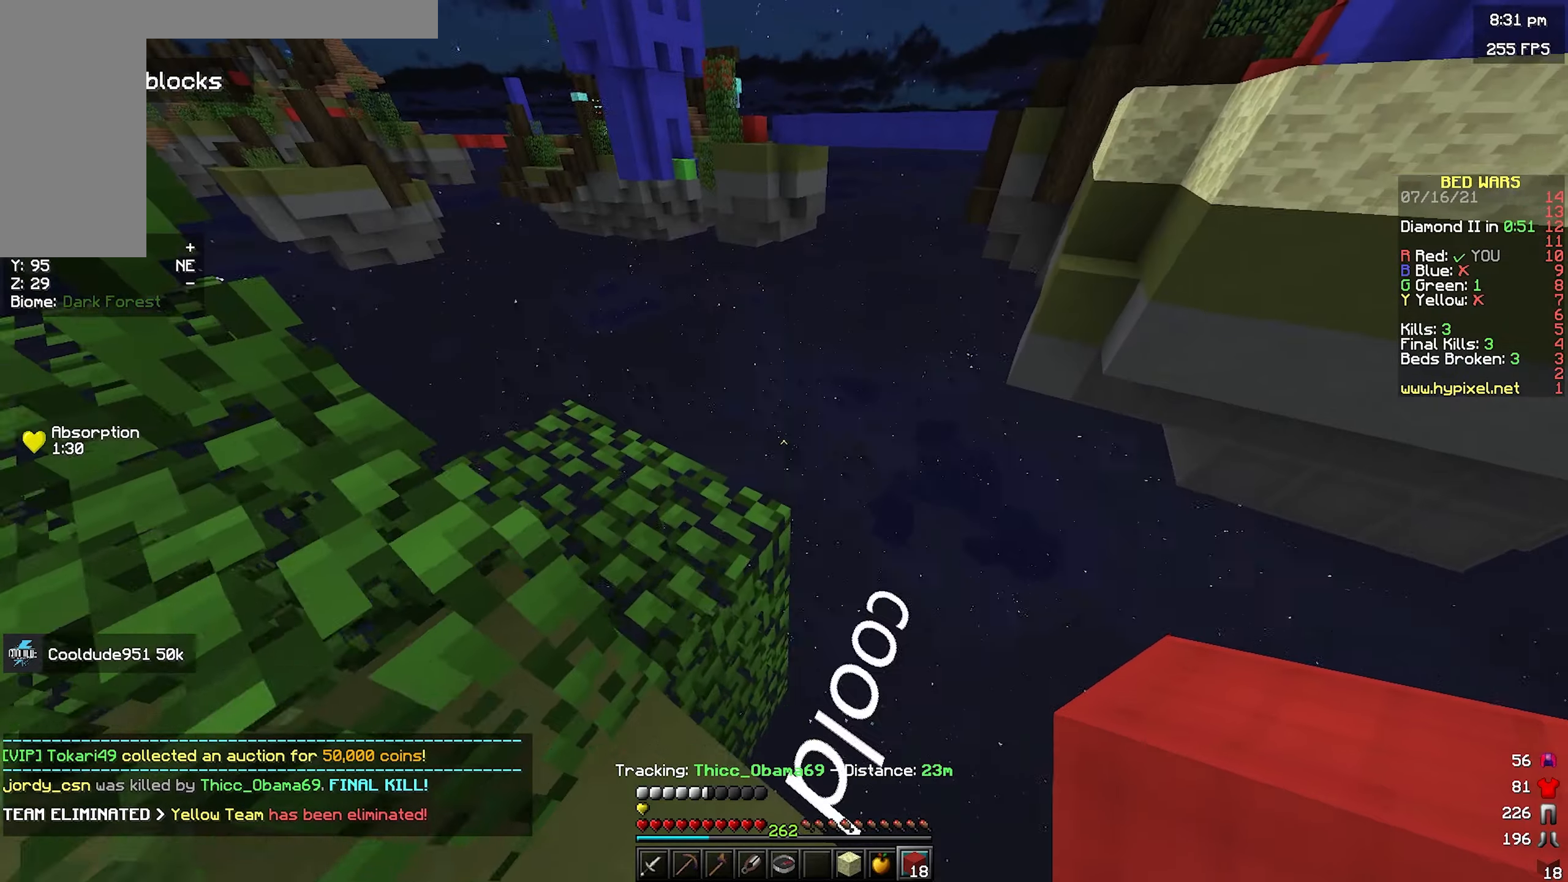
{"keys": ["a", "w"], "mouse": [], "events": []}